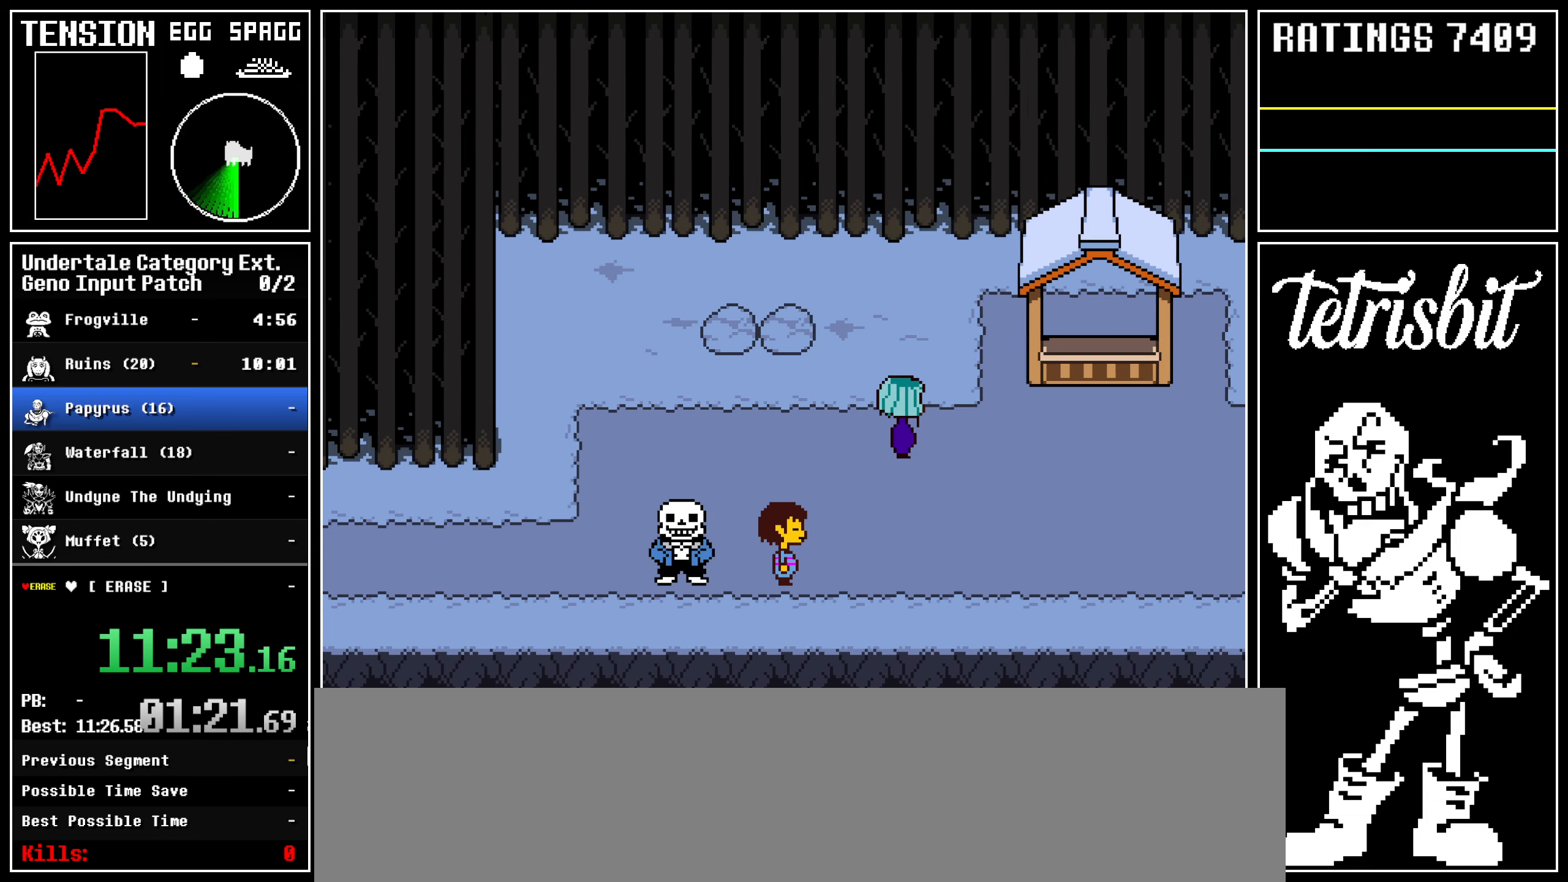
Gameplay with keyboard; each line is a JSON object with the keys held at the frame after it. "events" lists presses ("down") and releases ("up") of "alt", "c", "ctrl", "down", "left", "return", "right", "shift", "space", "up" and "z" between this image and that frame as [ms after this image, input, new state], when the widget could be followed in between; "x" appears only as held states. No other keys are recorded. Mouse input is not recorded.
{"keys": ["right"], "events": [[17, "shift", "down"], [50, "z", "down"], [67, "shift", "up"], [167, "return", "up"], [200, "z", "up"]]}
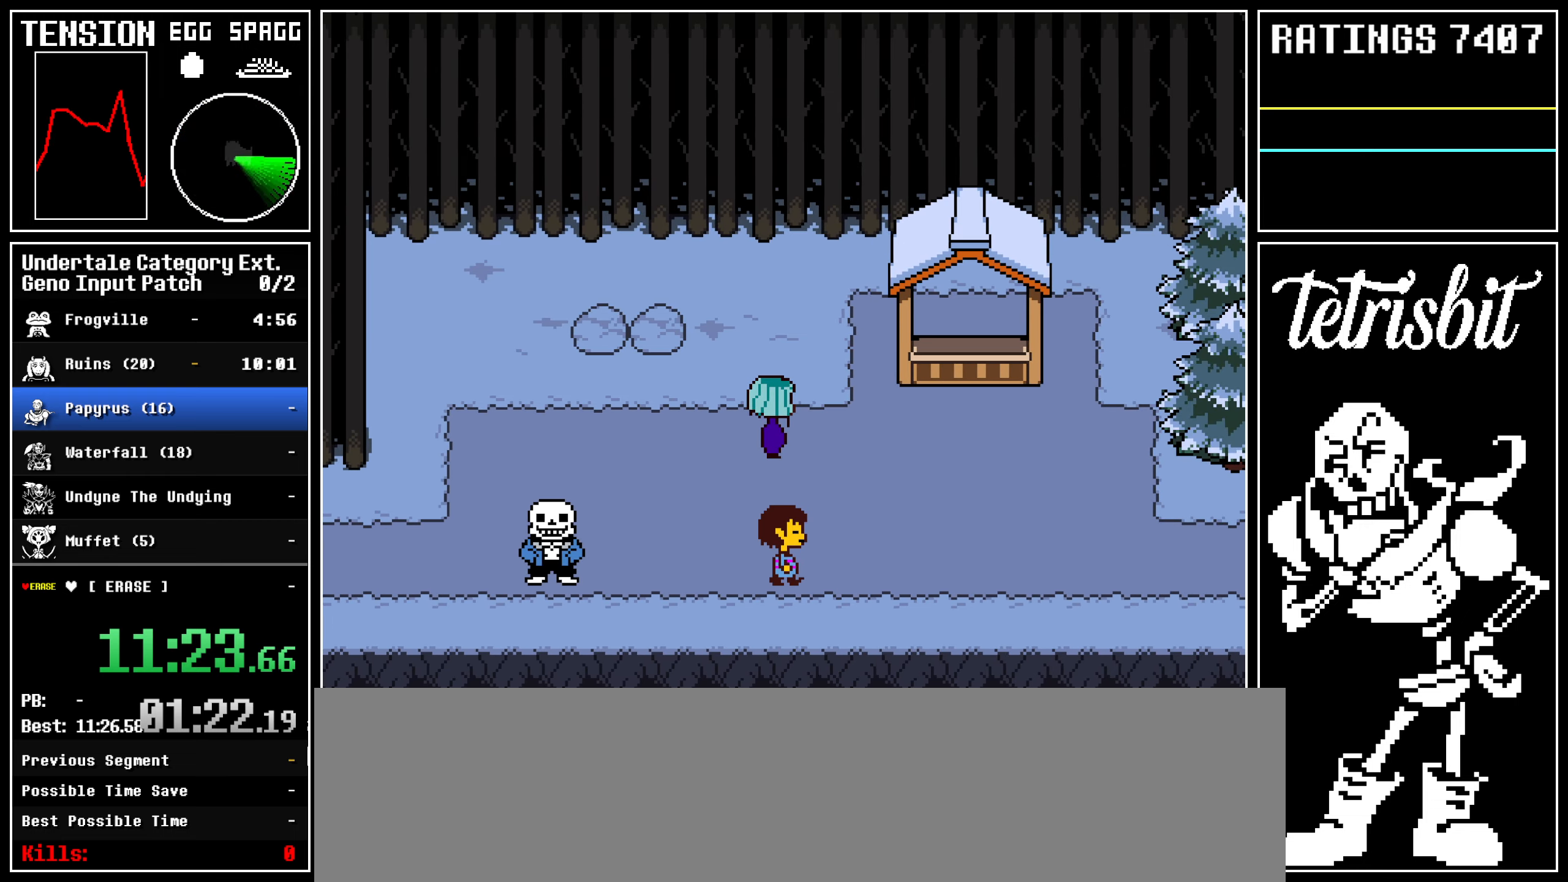
{"keys": ["right", "x", "z"]}
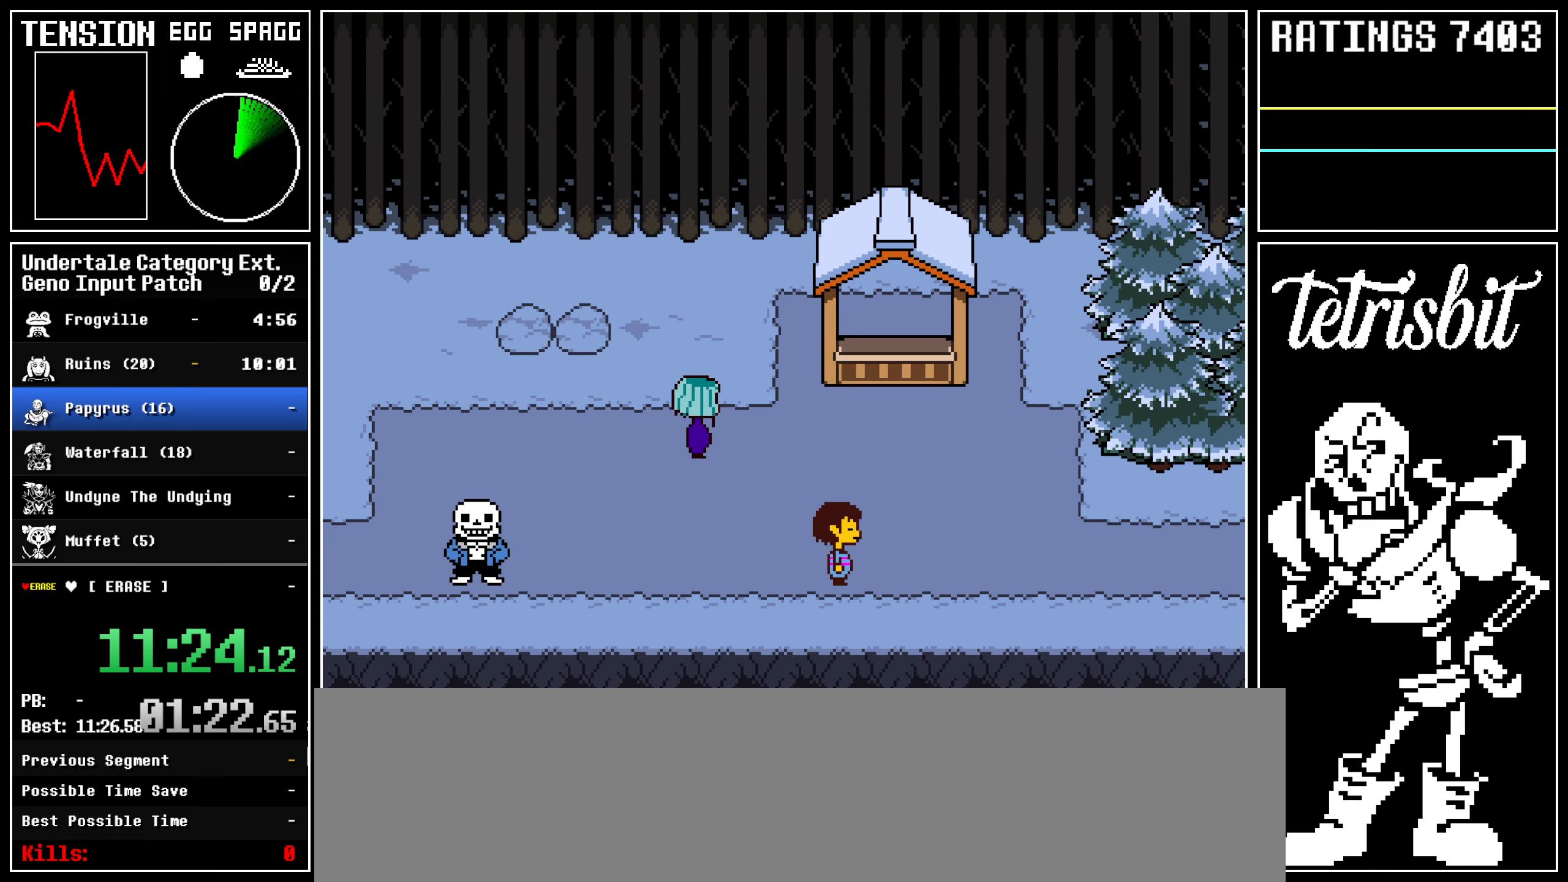
{"keys": ["return", "right"]}
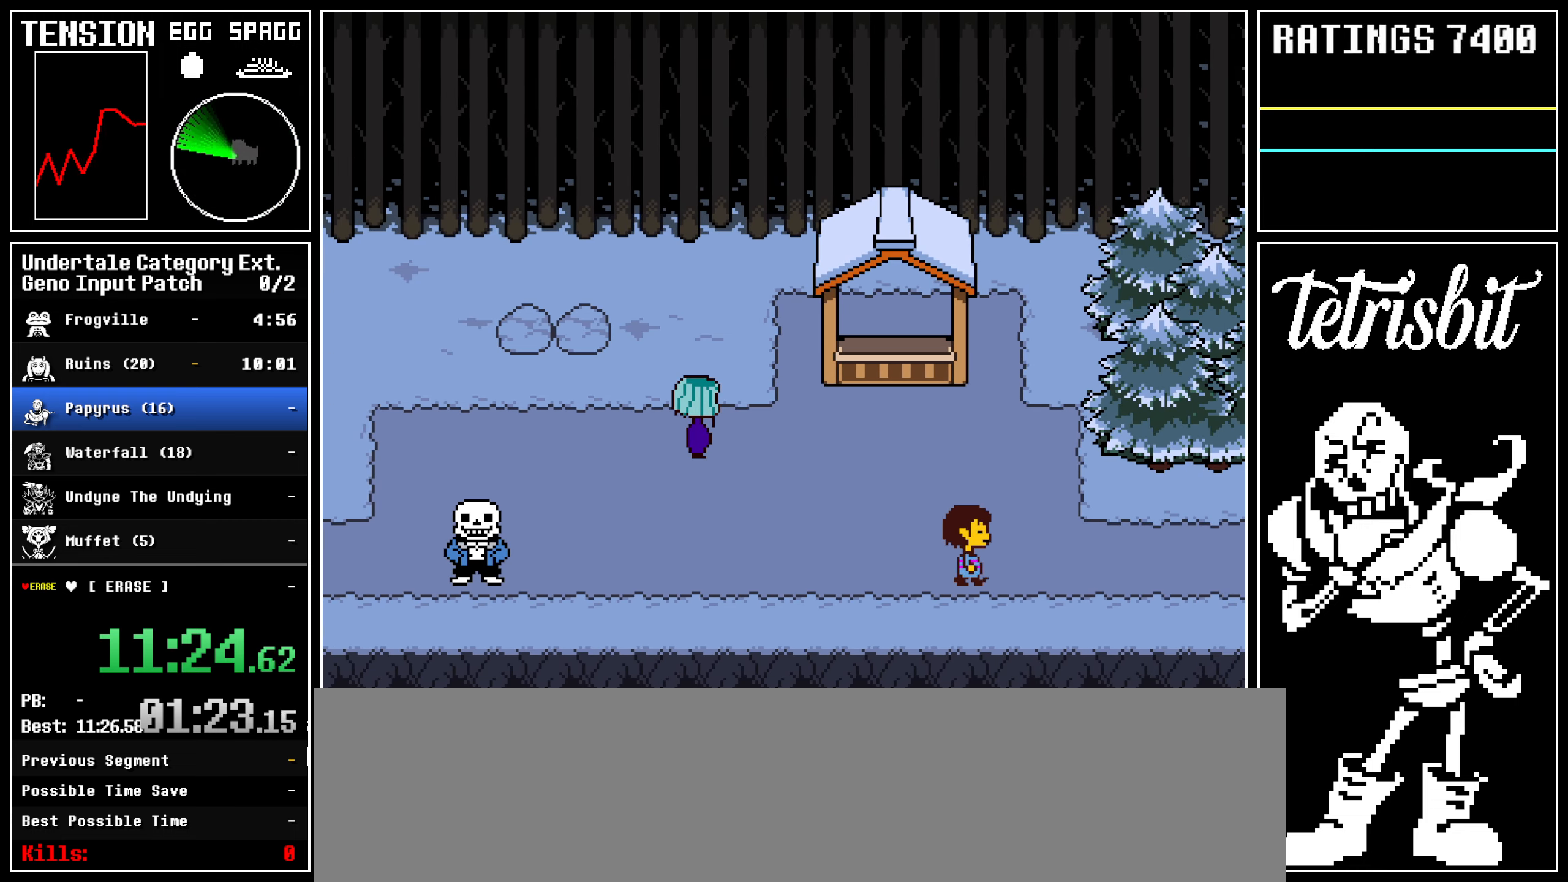
{"keys": ["return", "right", "z"], "events": [[17, "shift", "down"], [67, "shift", "up"], [67, "z", "down"], [83, "return", "up"], [150, "return", "down"], [150, "z", "up"], [167, "shift", "down"], [200, "shift", "up"], [200, "z", "down"], [233, "return", "up"], [283, "return", "down"], [283, "z", "up"], [317, "shift", "down"], [350, "z", "down"], [367, "shift", "up"], [383, "return", "up"], [450, "return", "down"], [450, "z", "up"], [467, "shift", "down"], [500, "shift", "up"], [500, "z", "down"]]}
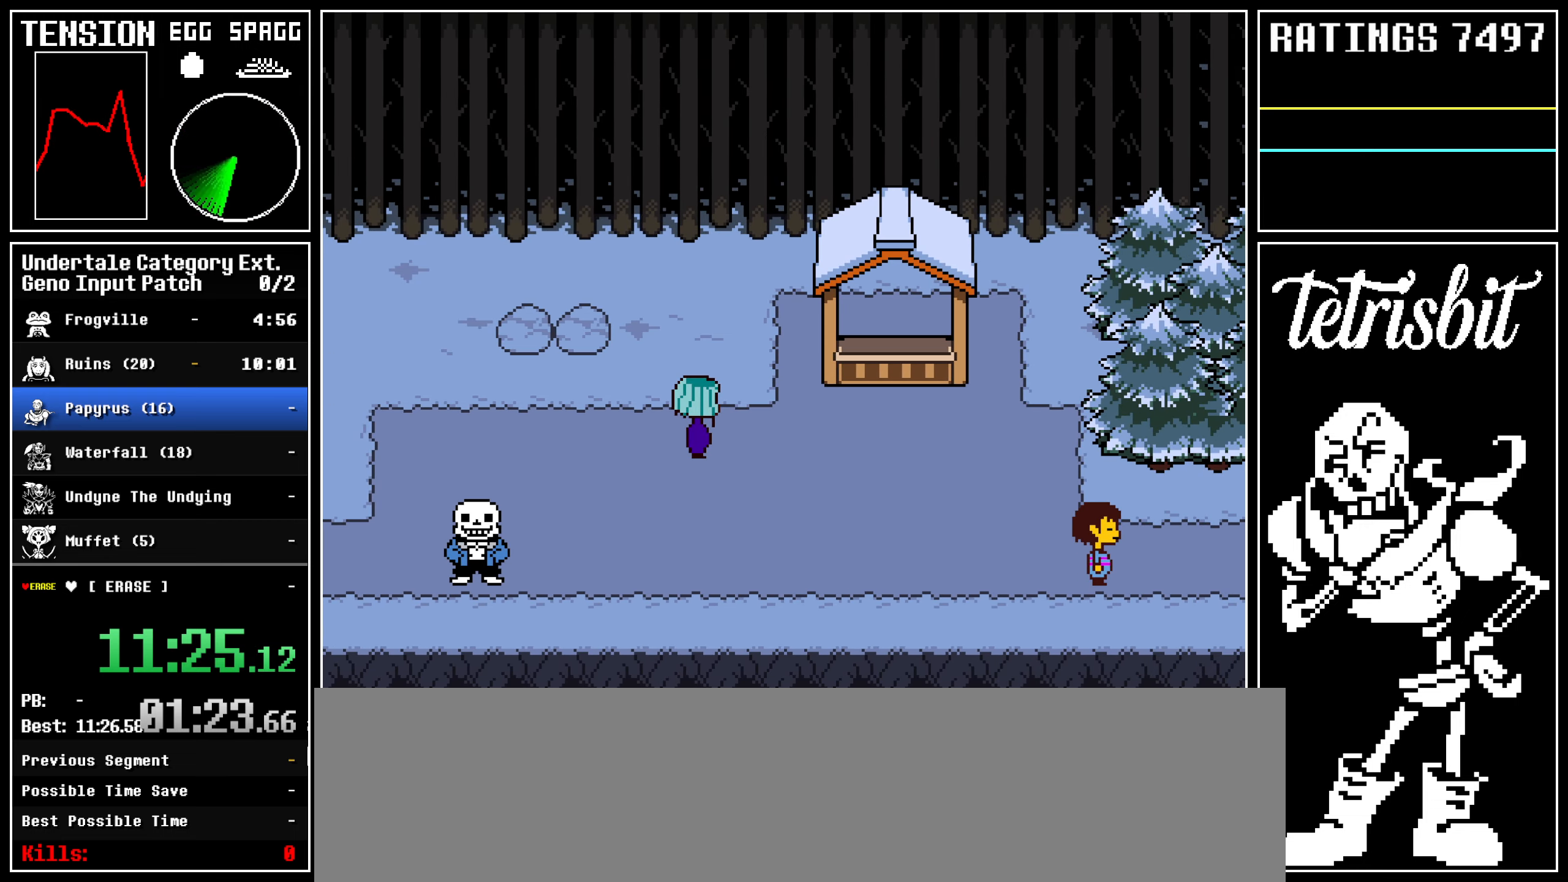
{"keys": ["return", "right"], "events": [[17, "return", "up"], [83, "return", "down"], [83, "z", "up"], [117, "shift", "down"], [150, "shift", "up"], [150, "z", "down"], [183, "return", "up"], [217, "return", "down"], [217, "z", "up"], [250, "shift", "down"], [300, "shift", "up"], [300, "z", "down"], [333, "return", "up"], [367, "return", "down"], [367, "z", "up"], [400, "shift", "down"], [433, "shift", "up"], [433, "z", "down"], [450, "return", "up"], [500, "return", "down"], [500, "z", "up"]]}
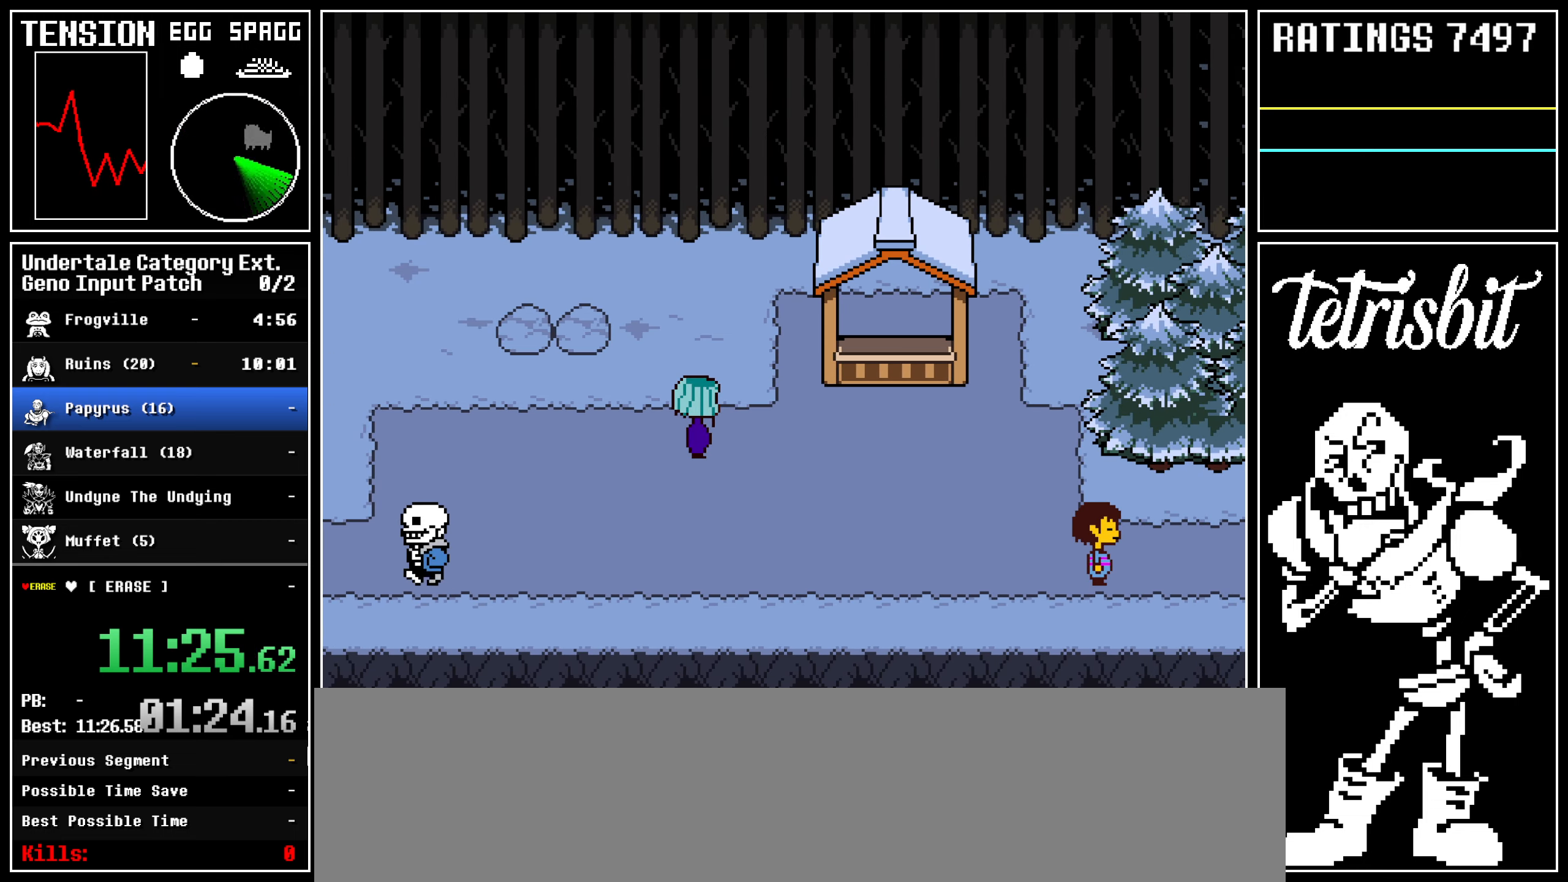
{"keys": ["right", "up"], "events": [[33, "shift", "down"], [67, "shift", "up"], [67, "z", "down"], [83, "return", "up"], [133, "return", "down"], [167, "shift", "down"], [200, "shift", "up"], [217, "z", "up"], [283, "return", "up"], [317, "up", "down"]]}
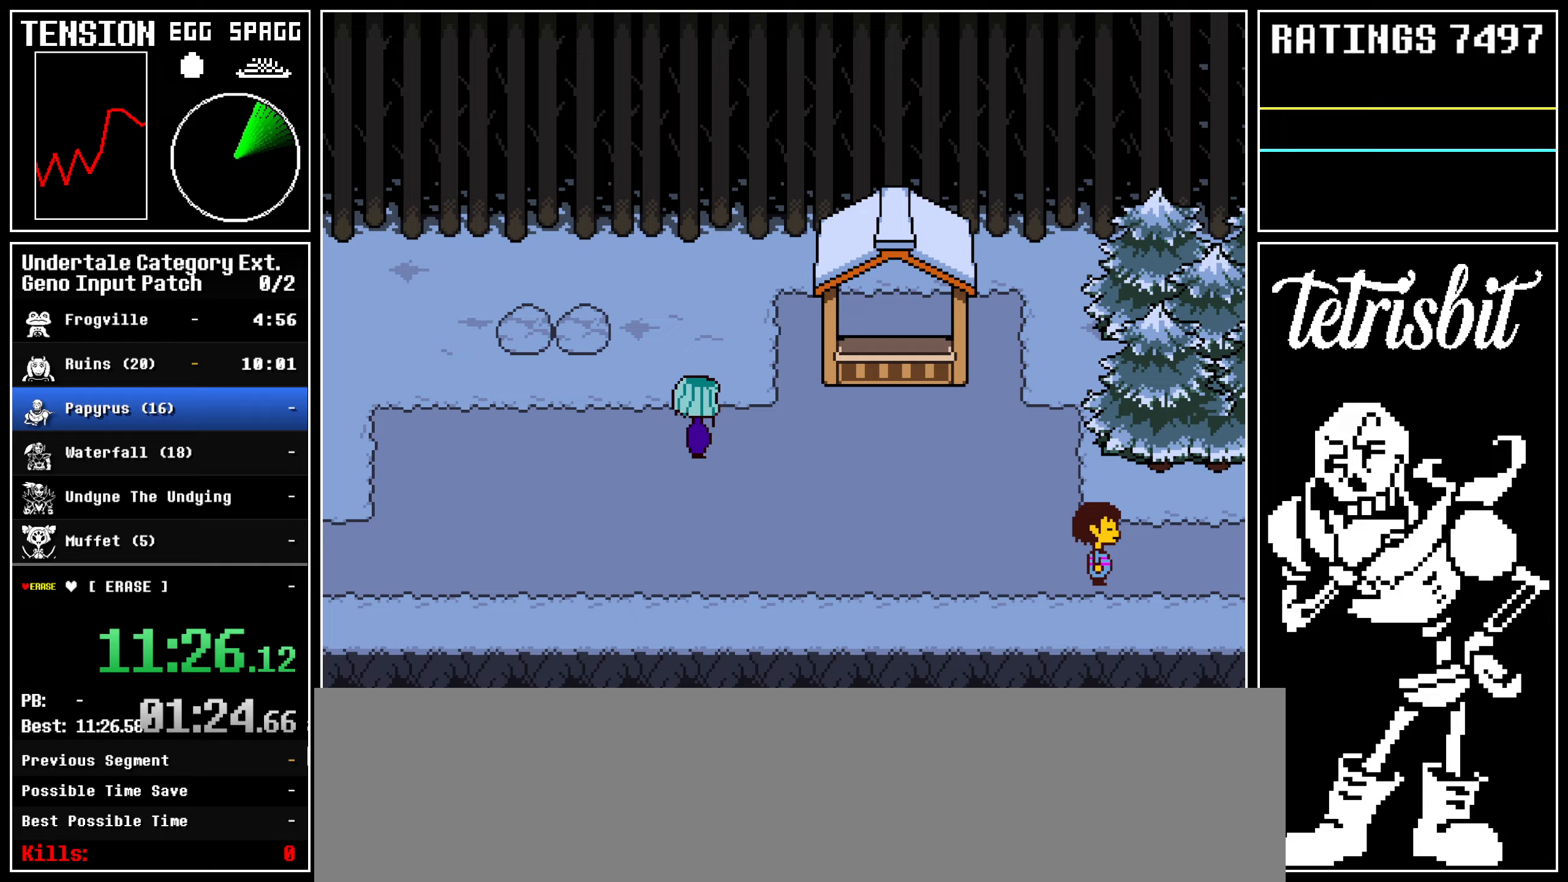
{"keys": ["down", "right", "up"], "events": [[50, "down", "down"]]}
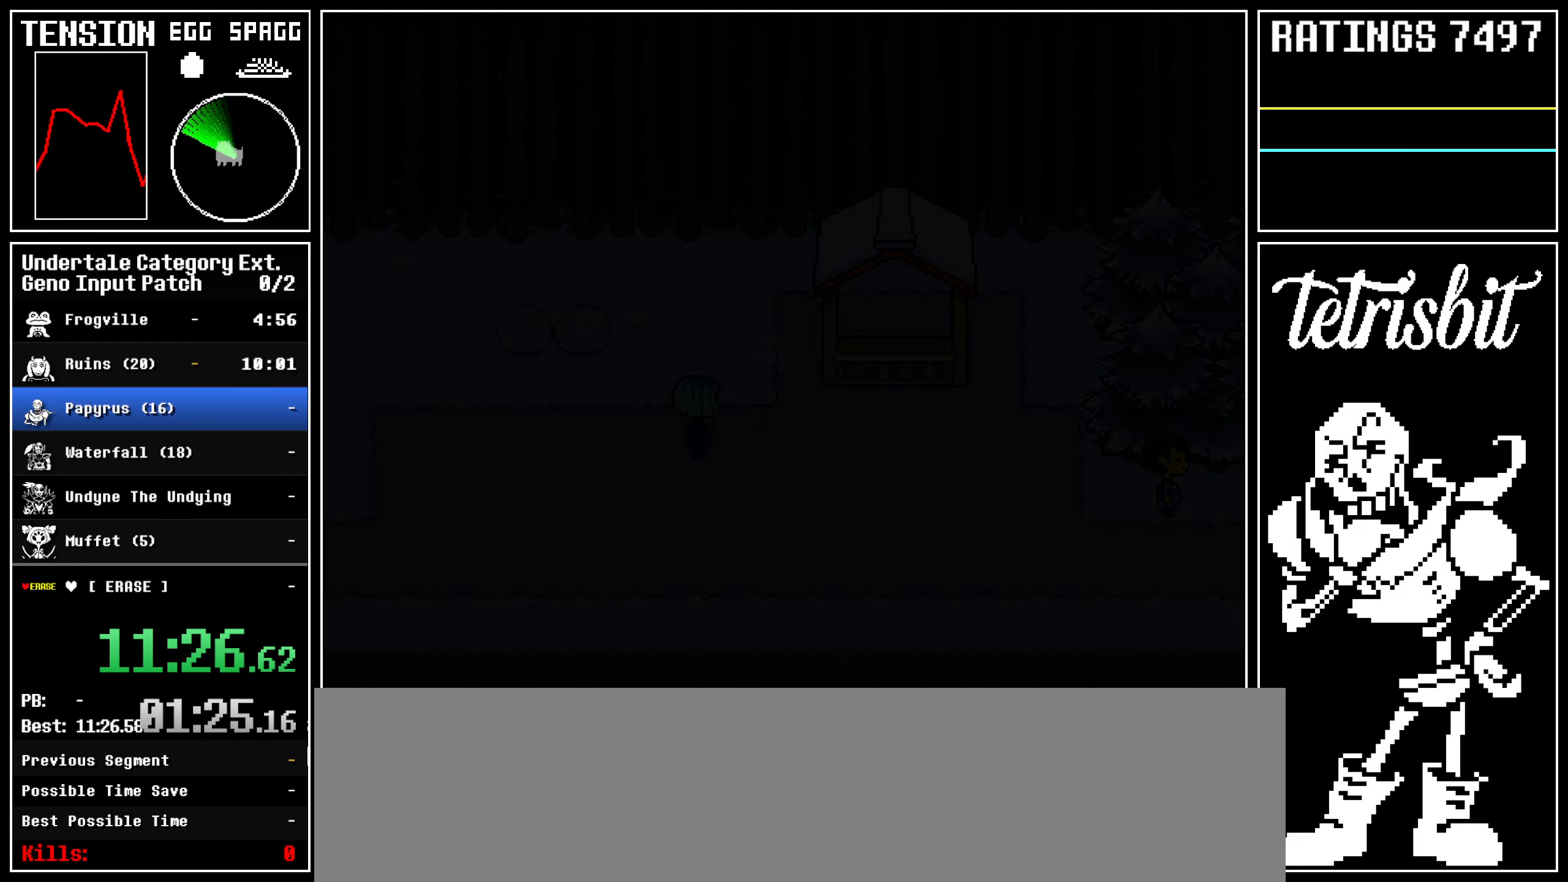
{"keys": ["down", "right"], "events": [[400, "up", "up"]]}
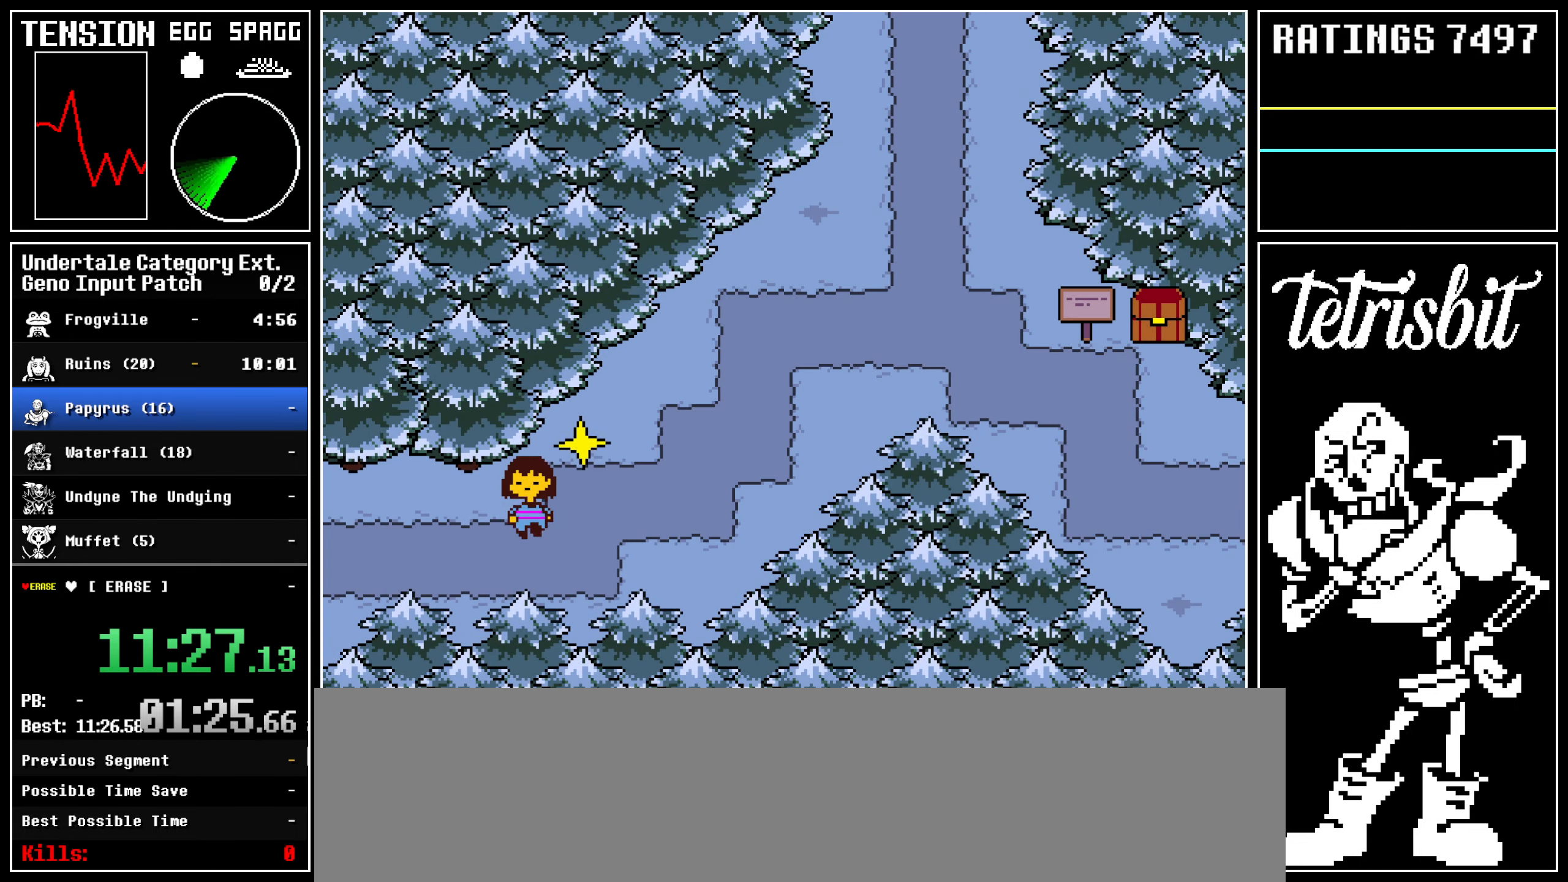
{"keys": ["down", "right", "up"], "events": [[167, "up", "down"]]}
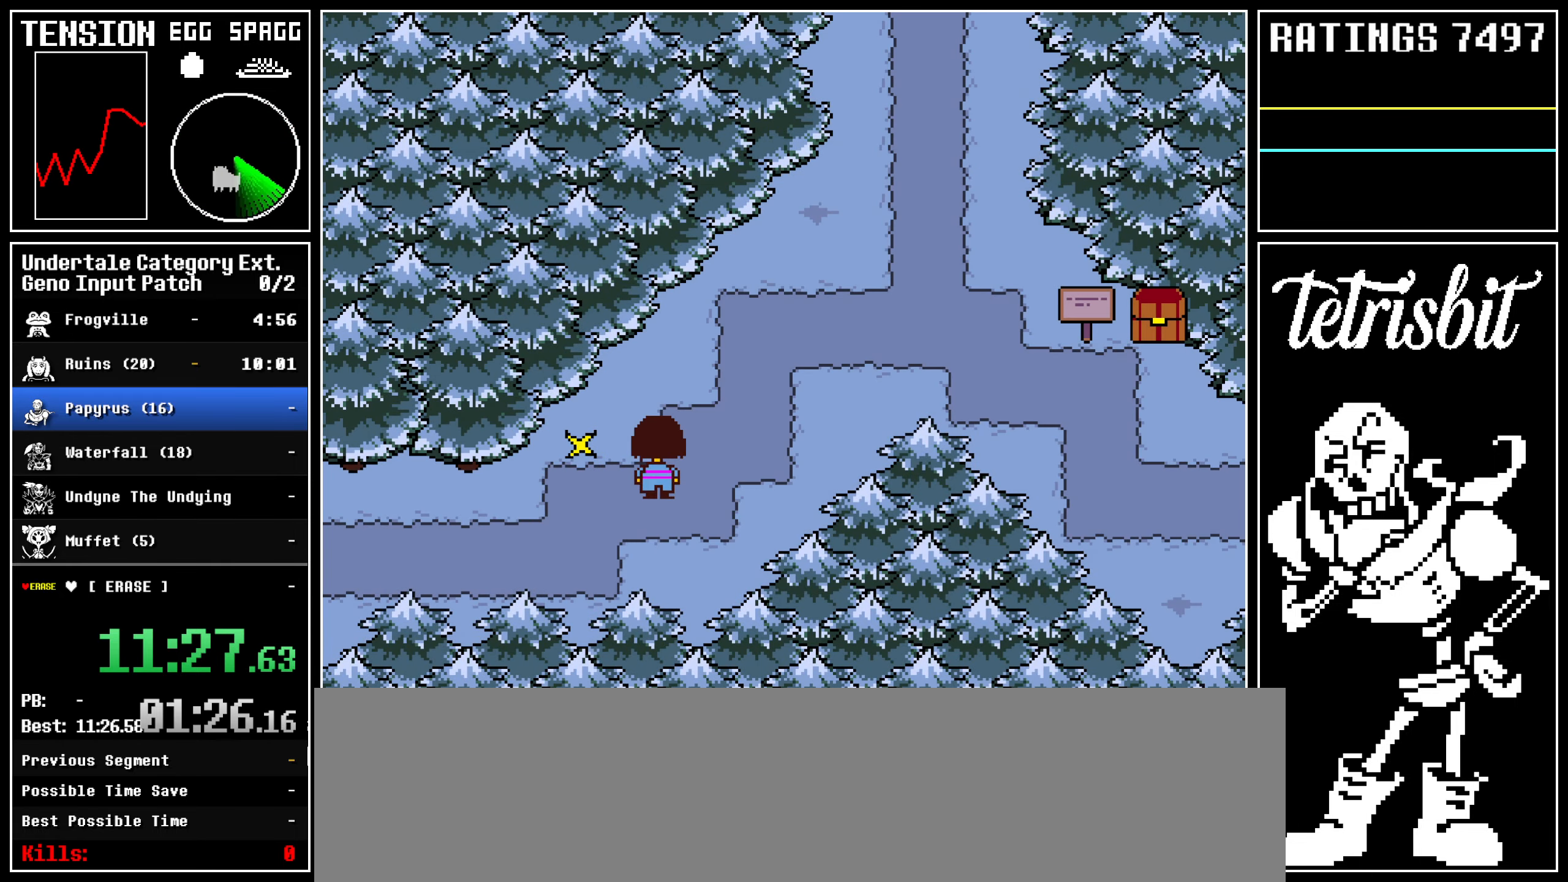
{"keys": ["right"], "events": [[300, "down", "up"], [383, "up", "up"]]}
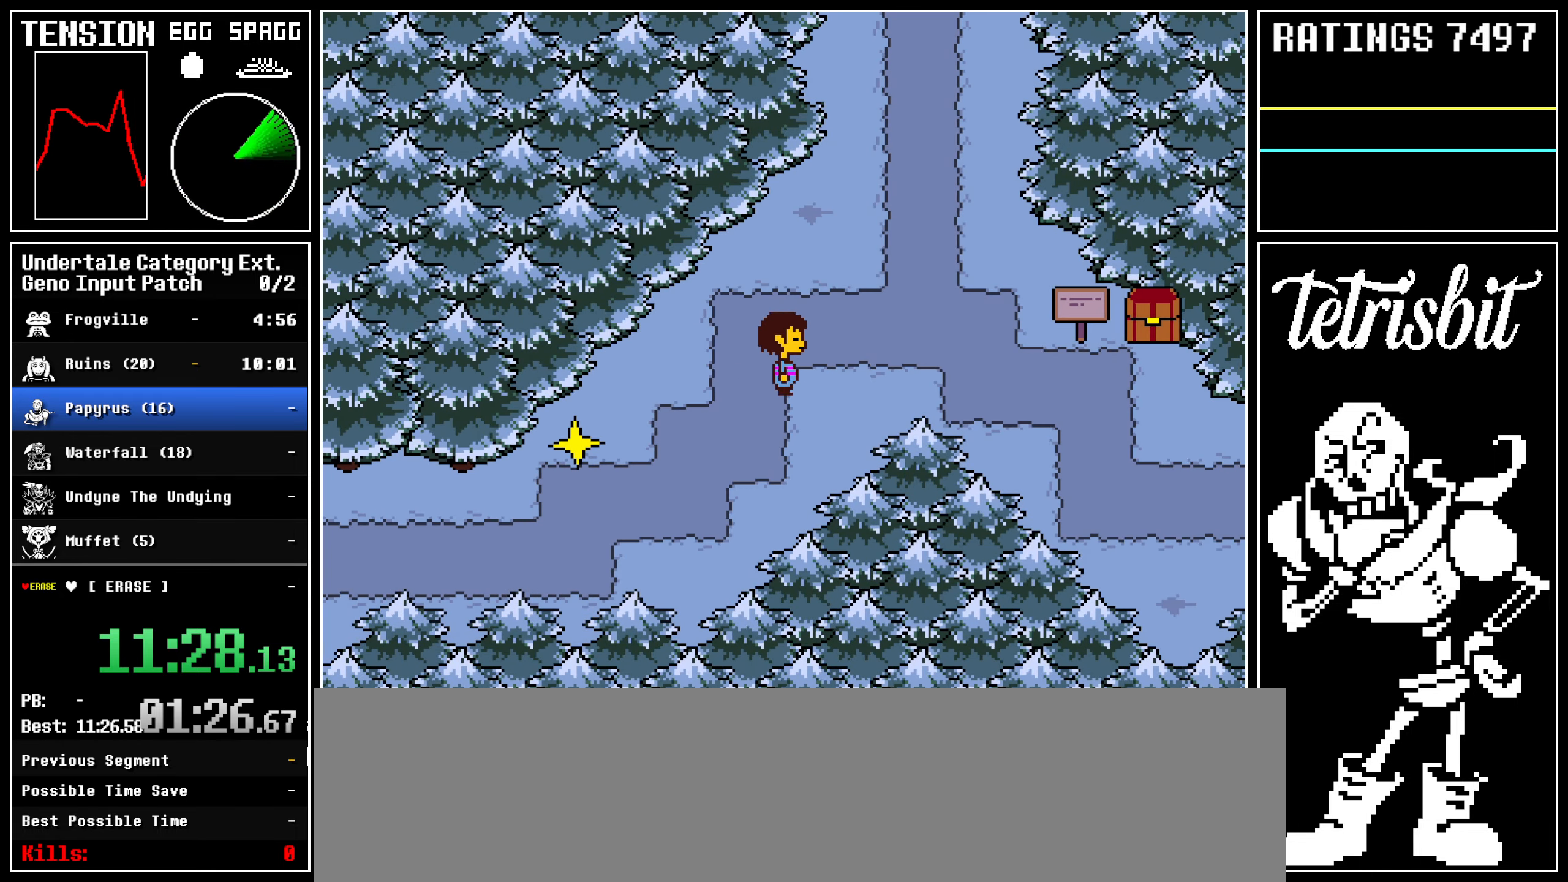
{"keys": ["right"], "events": []}
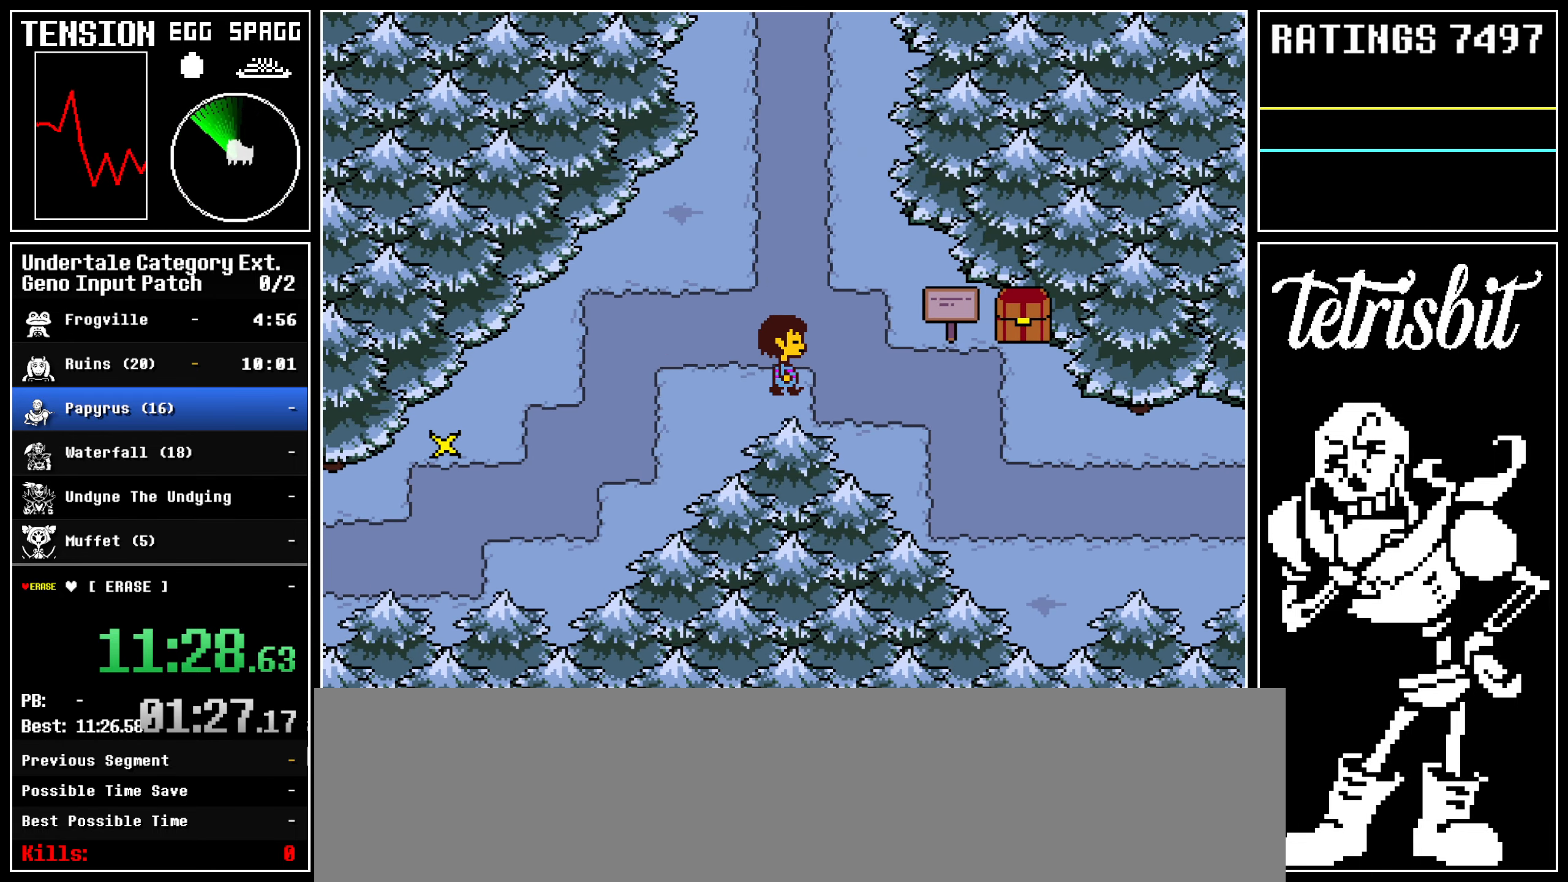
{"keys": ["right"], "events": []}
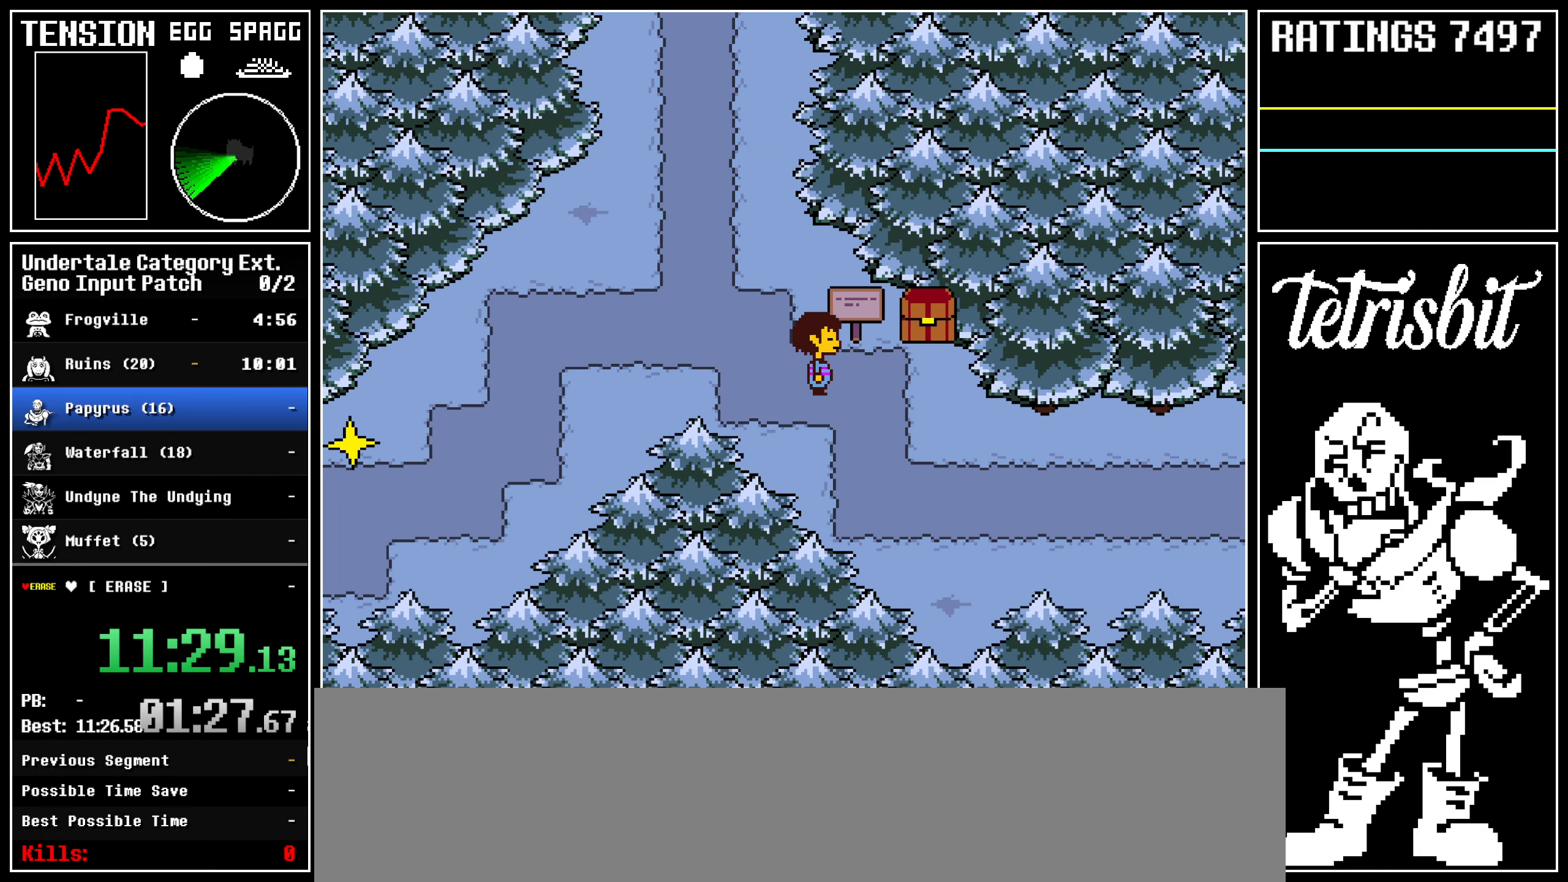
{"keys": ["up"], "events": [[400, "up", "down"], [483, "right", "up"]]}
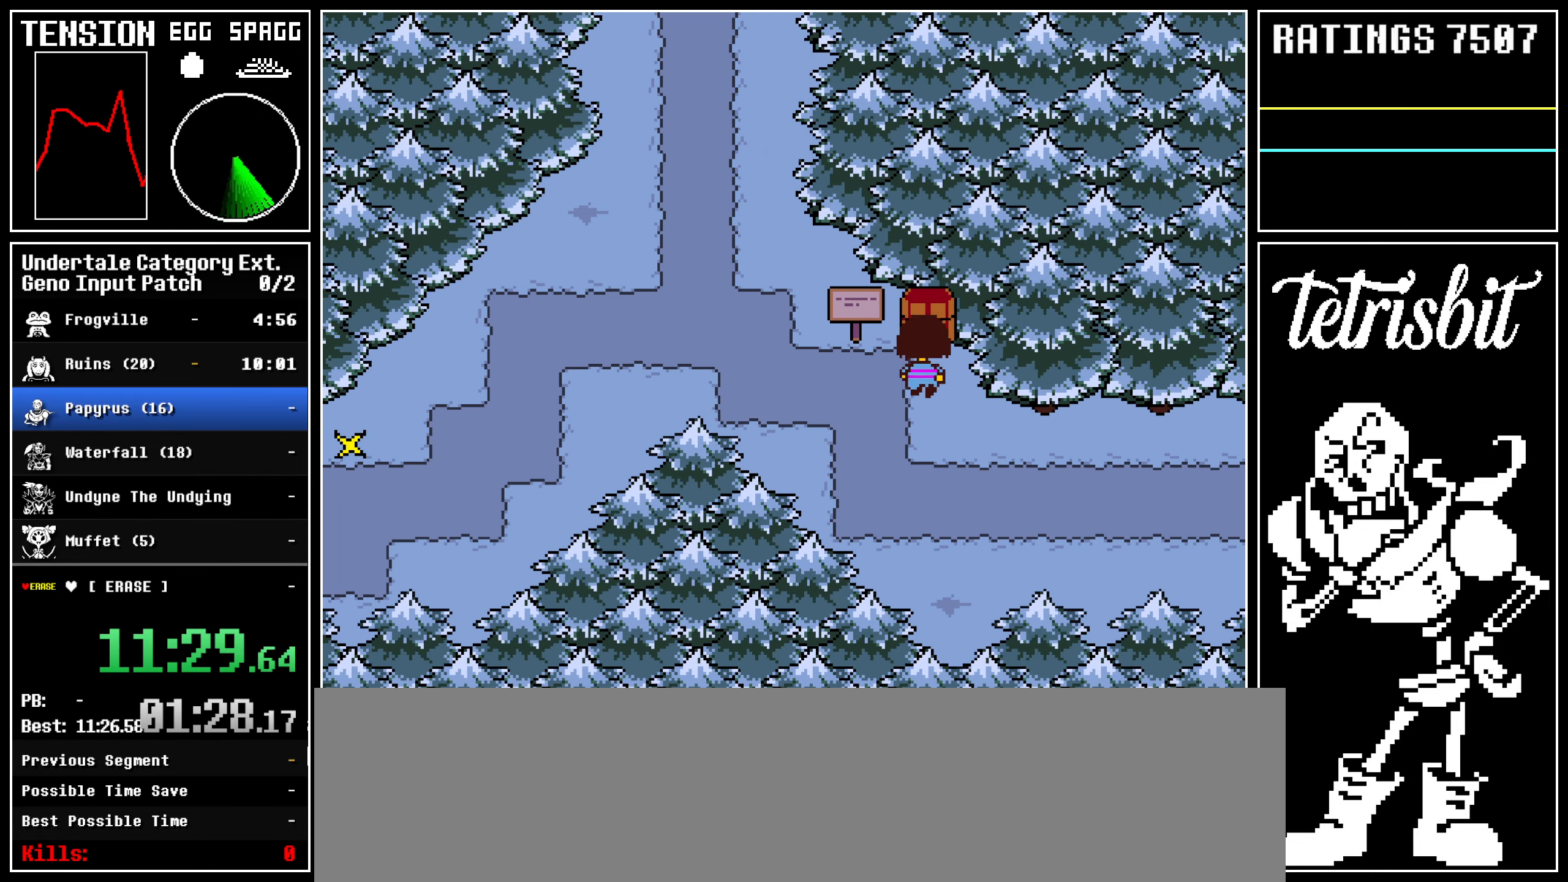
{"keys": ["up", "z"], "events": [[33, "z", "down"], [83, "return", "down"], [117, "z", "up"], [167, "return", "up"], [167, "z", "down"], [200, "return", "down"], [233, "z", "up"], [283, "return", "up"], [283, "z", "down"], [333, "return", "down"], [350, "z", "up"], [383, "z", "down"], [417, "return", "up"], [433, "z", "up"], [500, "z", "down"]]}
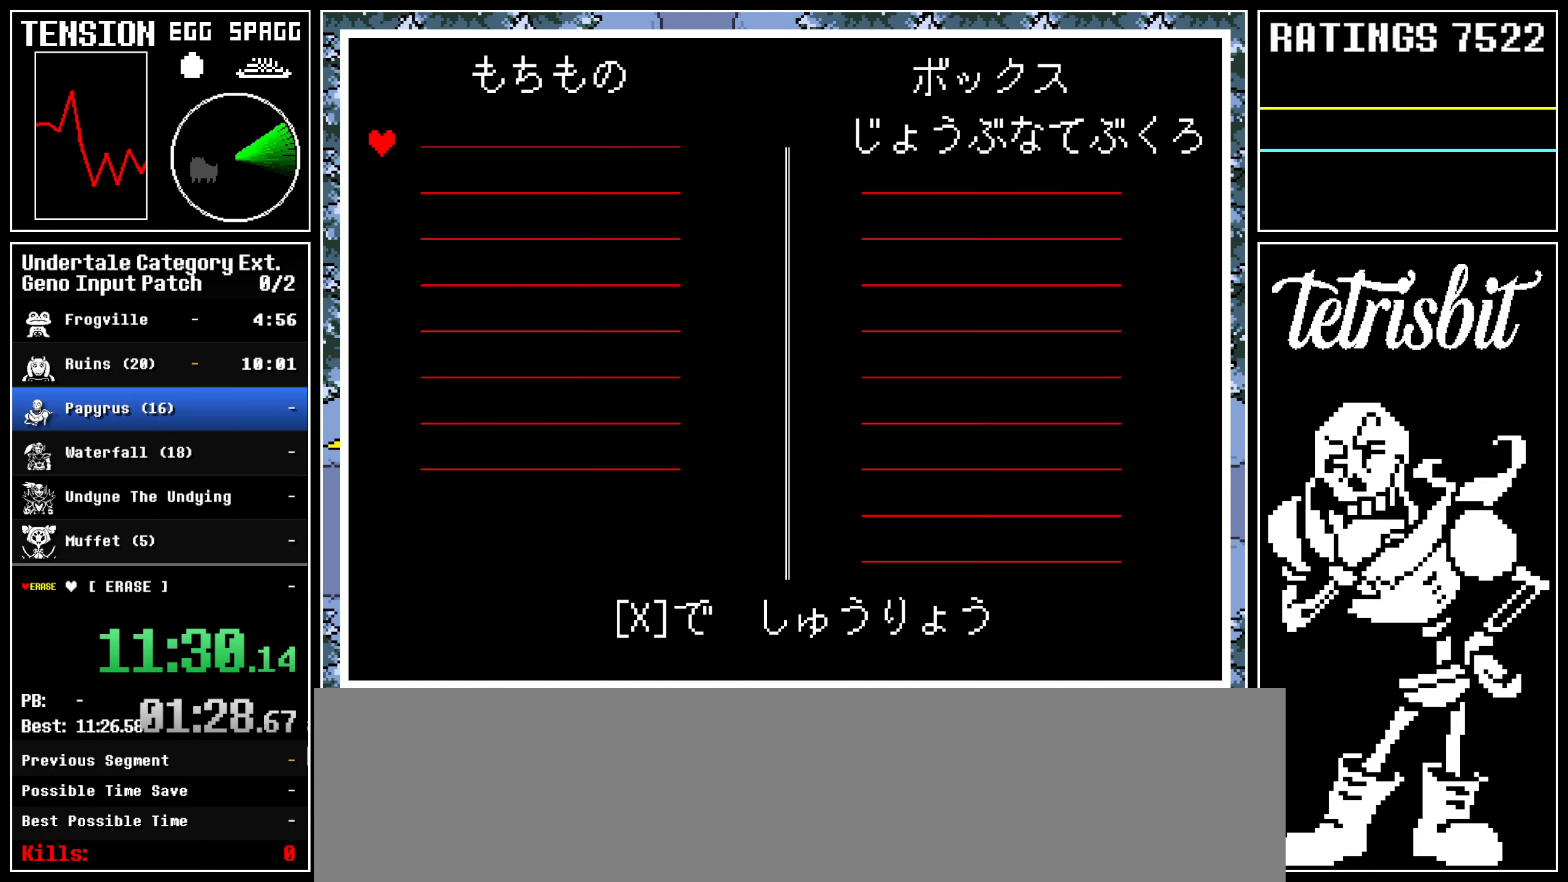
{"keys": ["down", "right"], "events": [[67, "z", "up"], [100, "up", "up"], [133, "right", "down"], [233, "z", "down"], [383, "down", "down"], [400, "z", "up"]]}
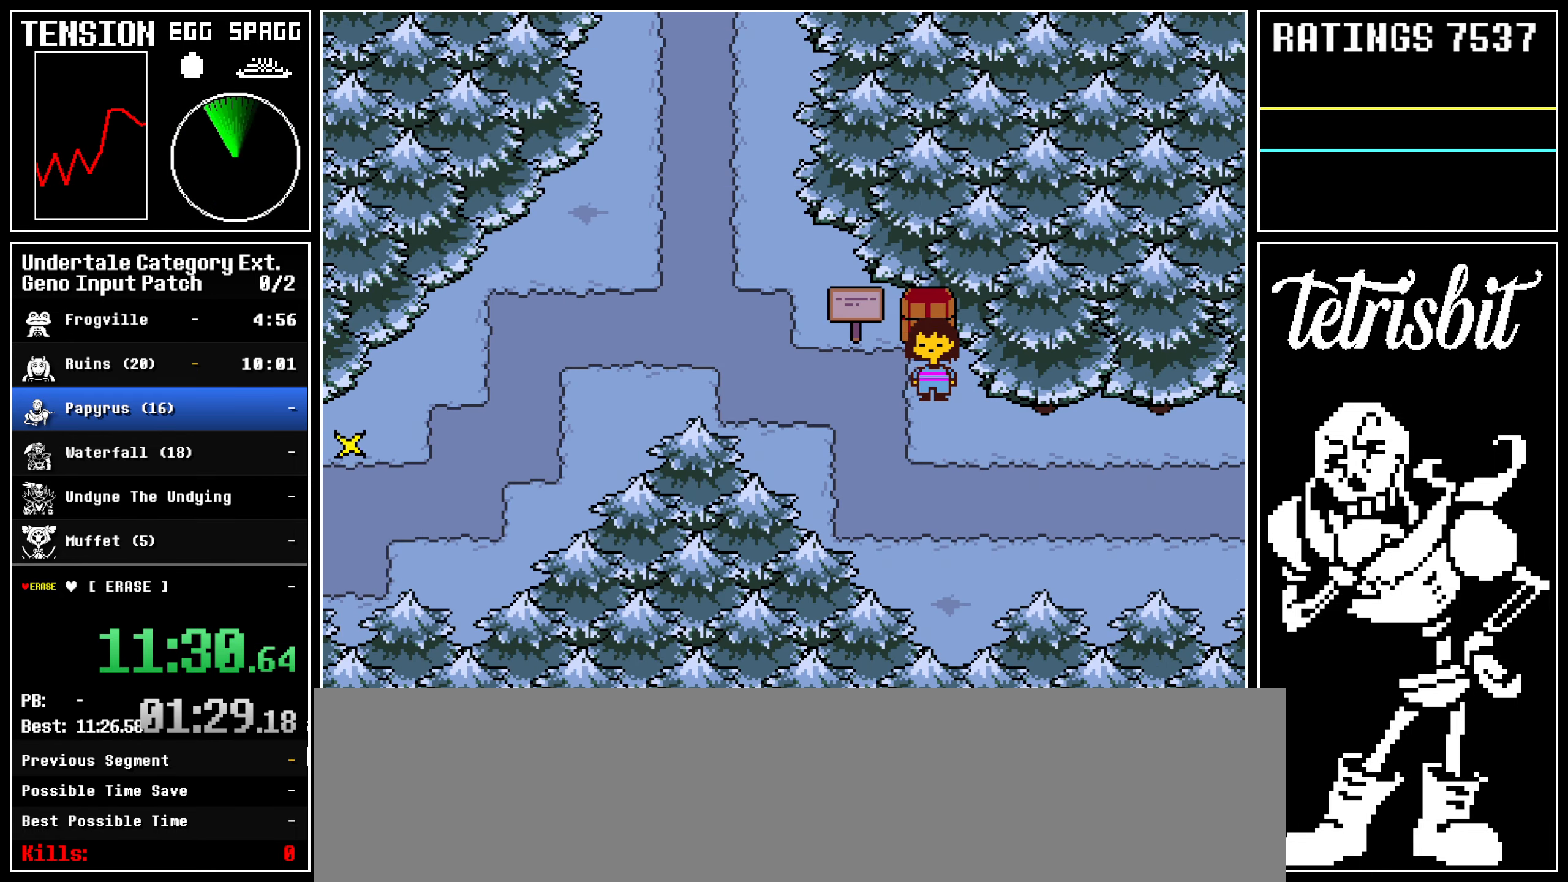
{"keys": ["return", "right", "z"], "events": [[217, "down", "up"], [233, "c", "down"], [233, "z", "down"], [267, "c", "up"], [300, "return", "down"], [300, "z", "up"], [367, "z", "down"], [433, "return", "up"], [500, "return", "down"]]}
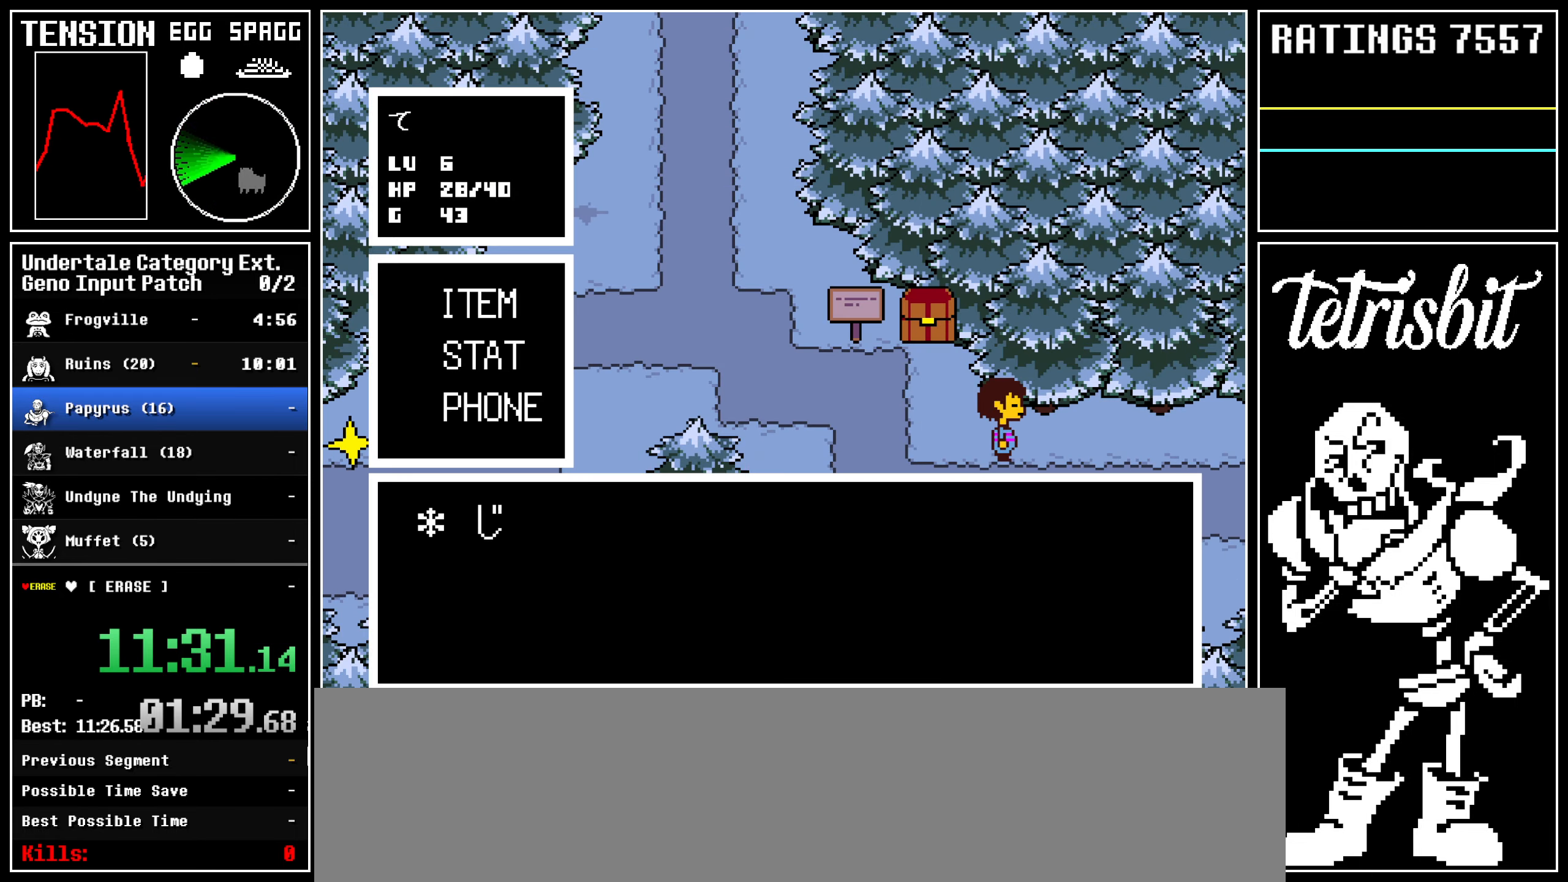
{"keys": ["down", "right", "up"], "events": [[67, "return", "up"], [67, "z", "up"], [100, "return", "down"], [133, "z", "down"], [167, "return", "up"], [267, "z", "up"], [300, "up", "down"], [317, "down", "down"]]}
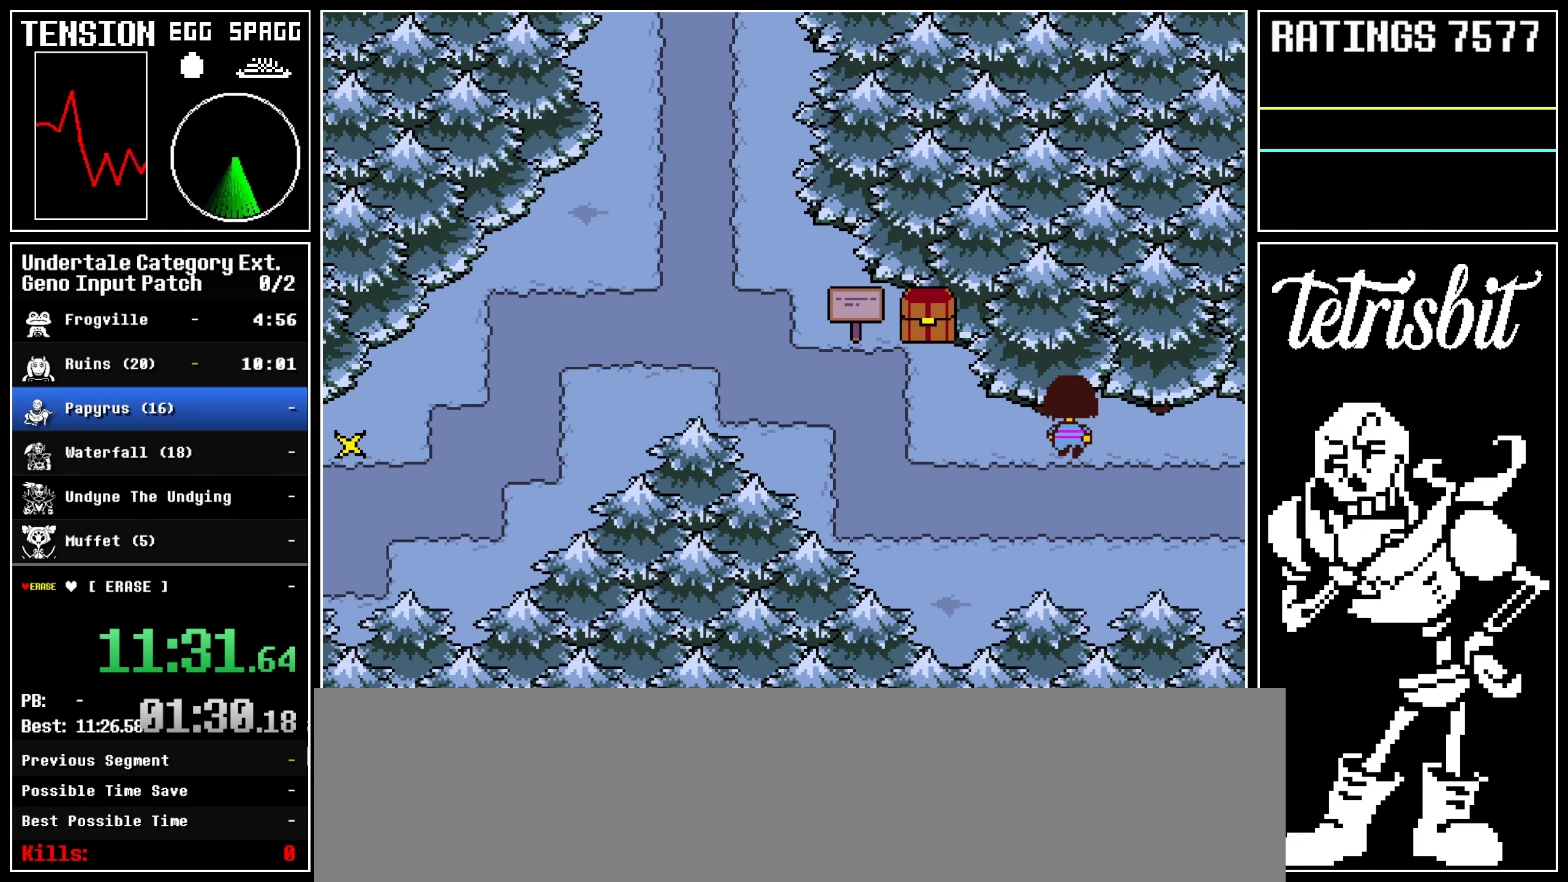
{"keys": ["down", "up"], "events": [[233, "right", "up"]]}
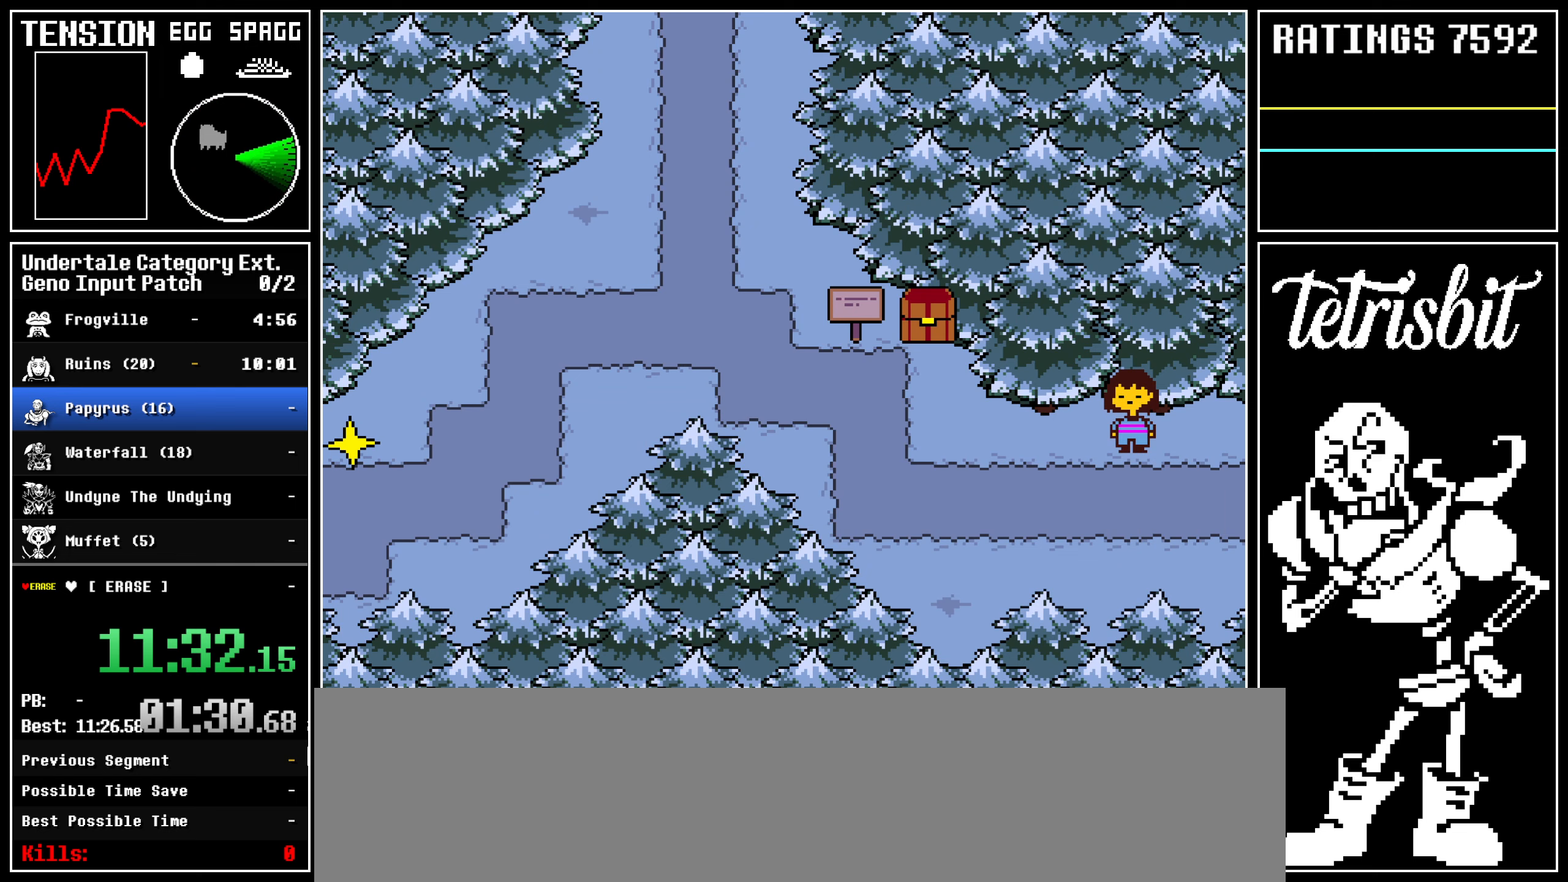
{"keys": ["down", "up"], "events": []}
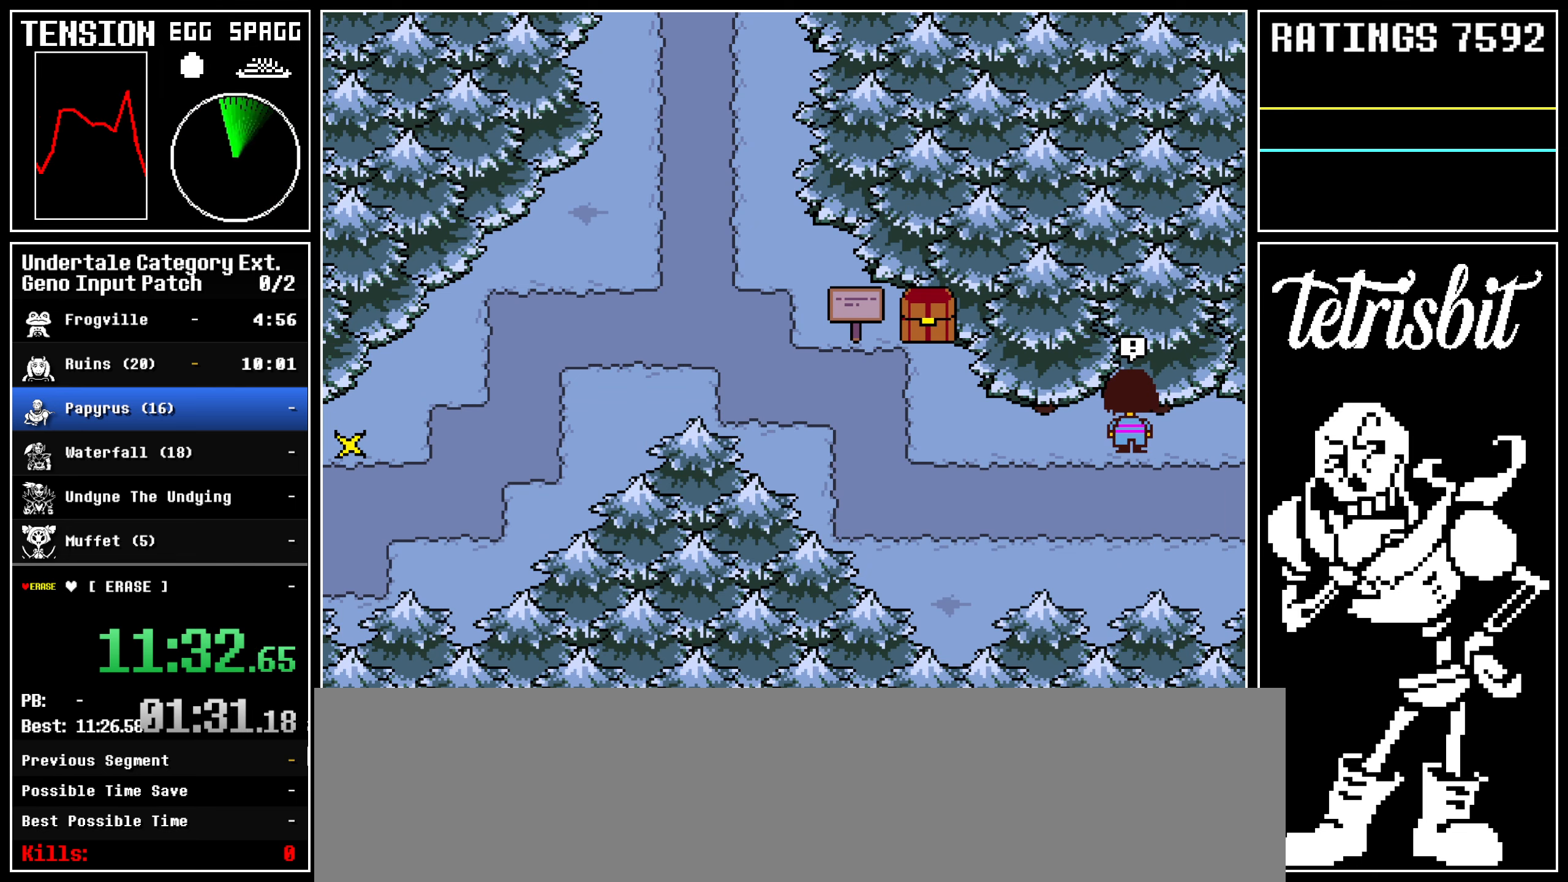
{"keys": ["down", "up"], "events": []}
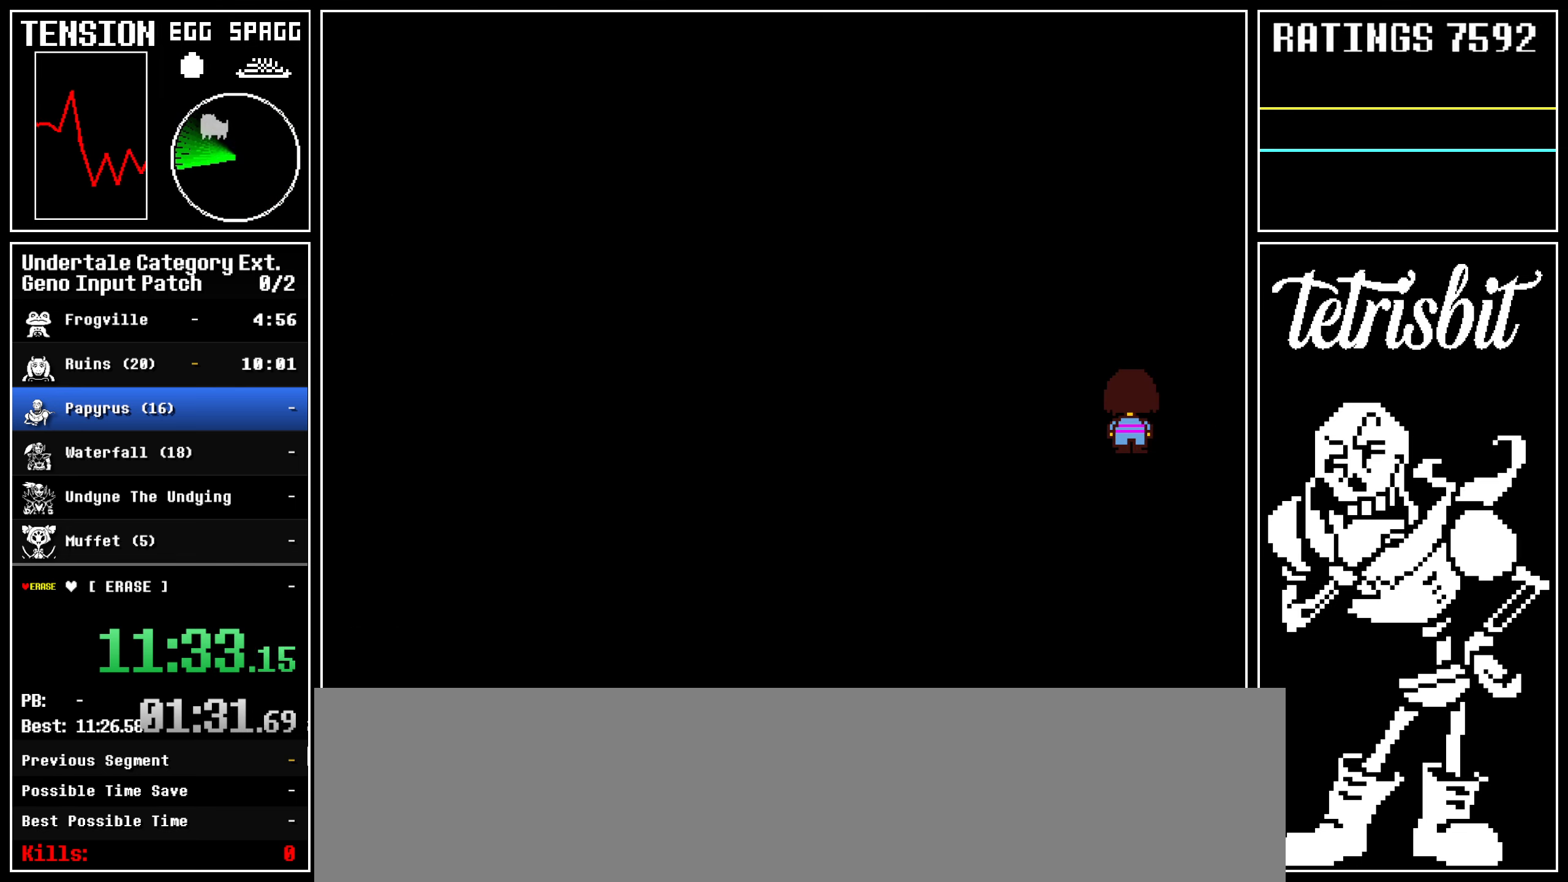
{"keys": [], "events": [[300, "up", "up"], [317, "down", "up"]]}
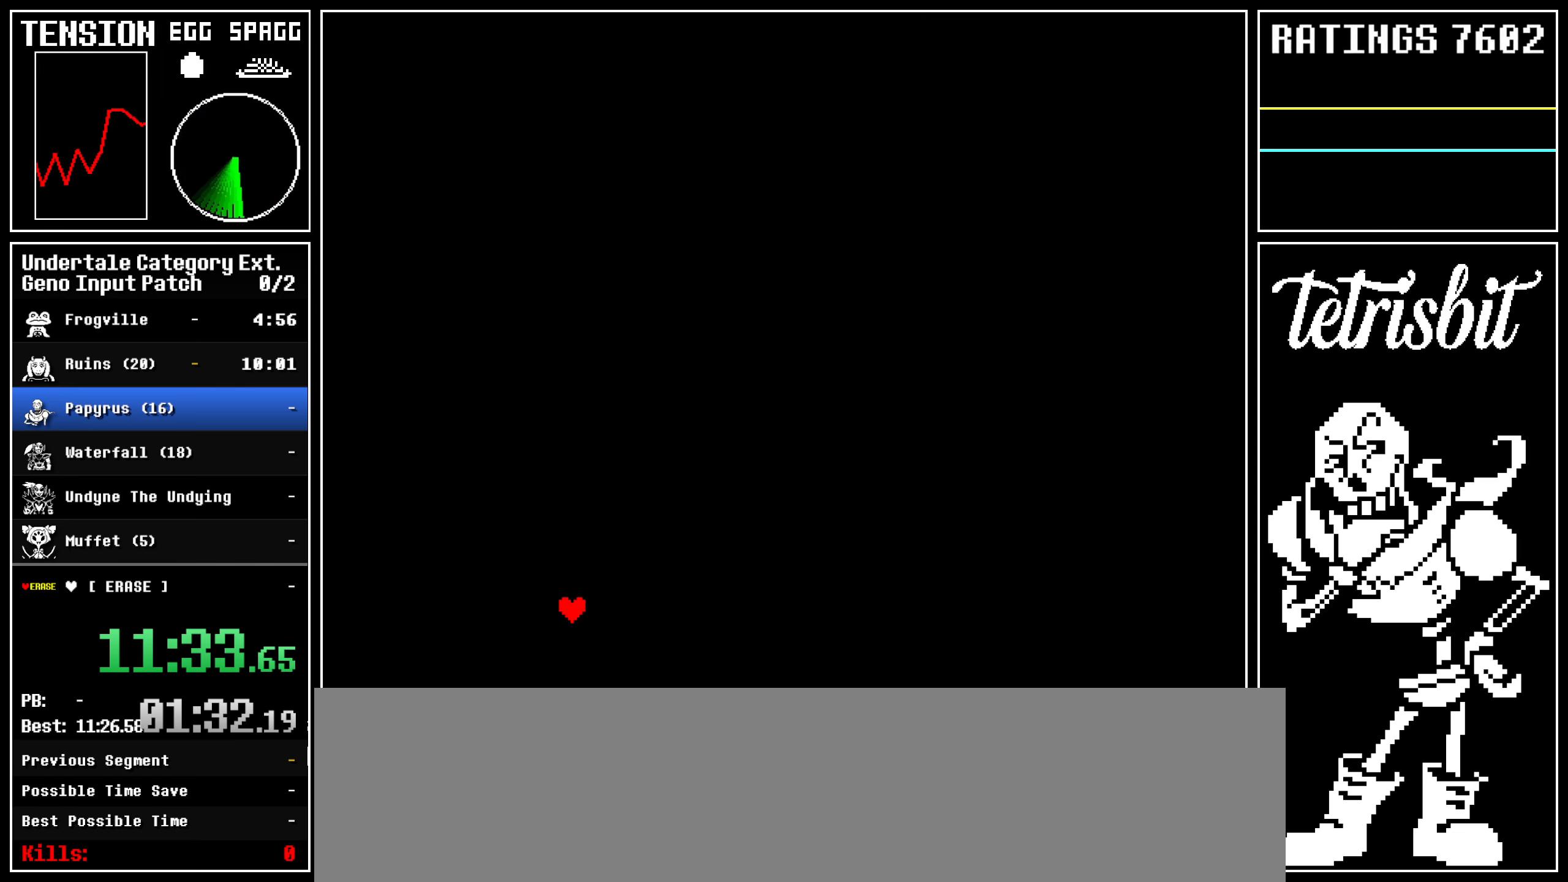
{"keys": [], "events": [[367, "return", "down"], [400, "z", "down"], [433, "return", "up"], [450, "z", "up"]]}
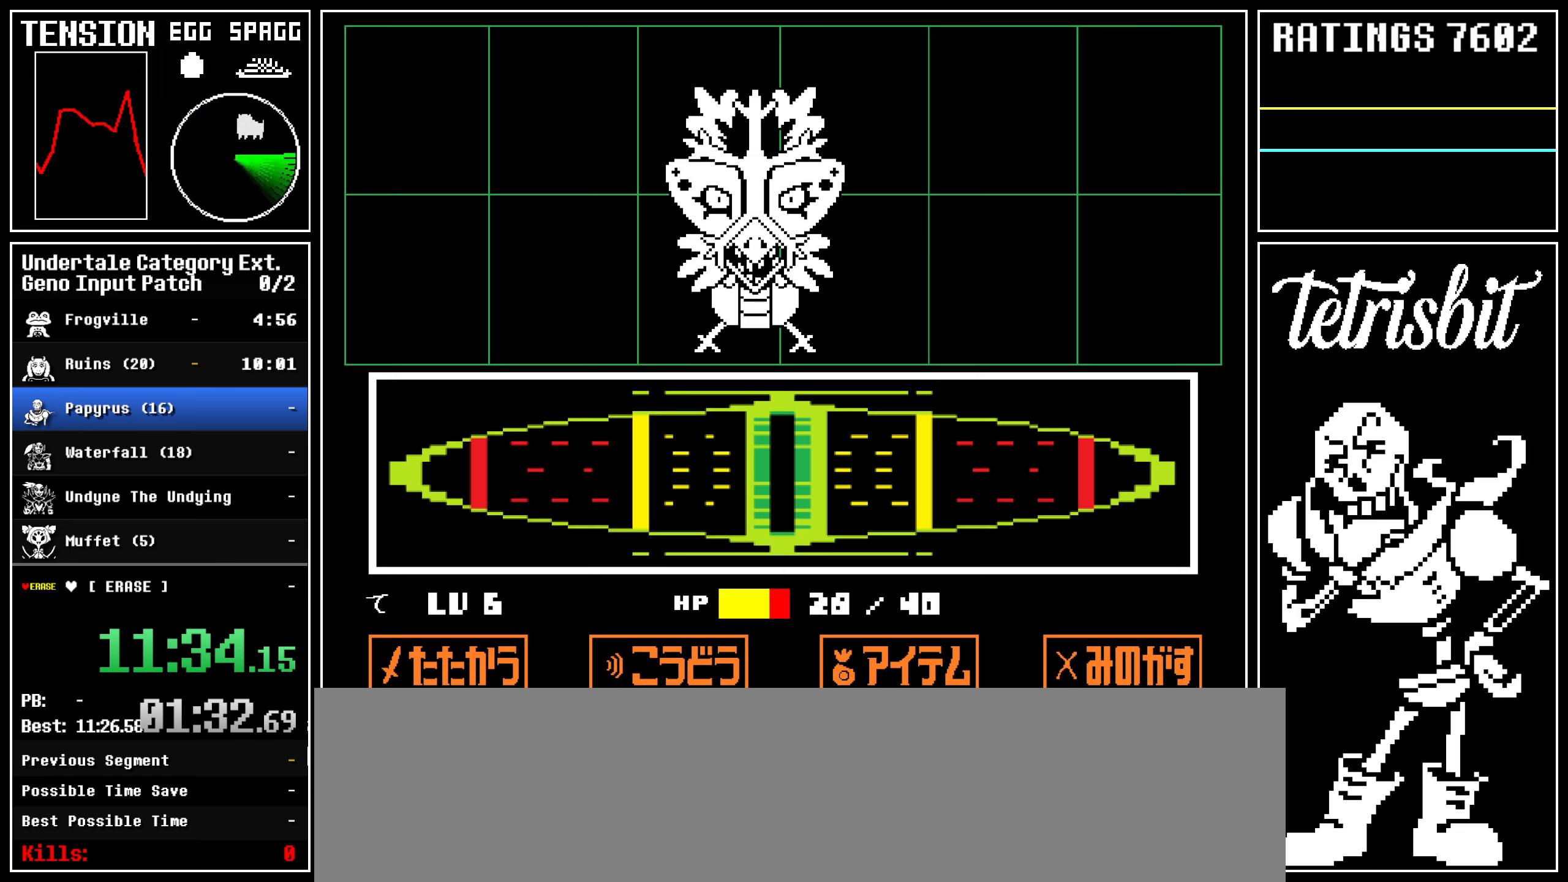
{"keys": [], "events": []}
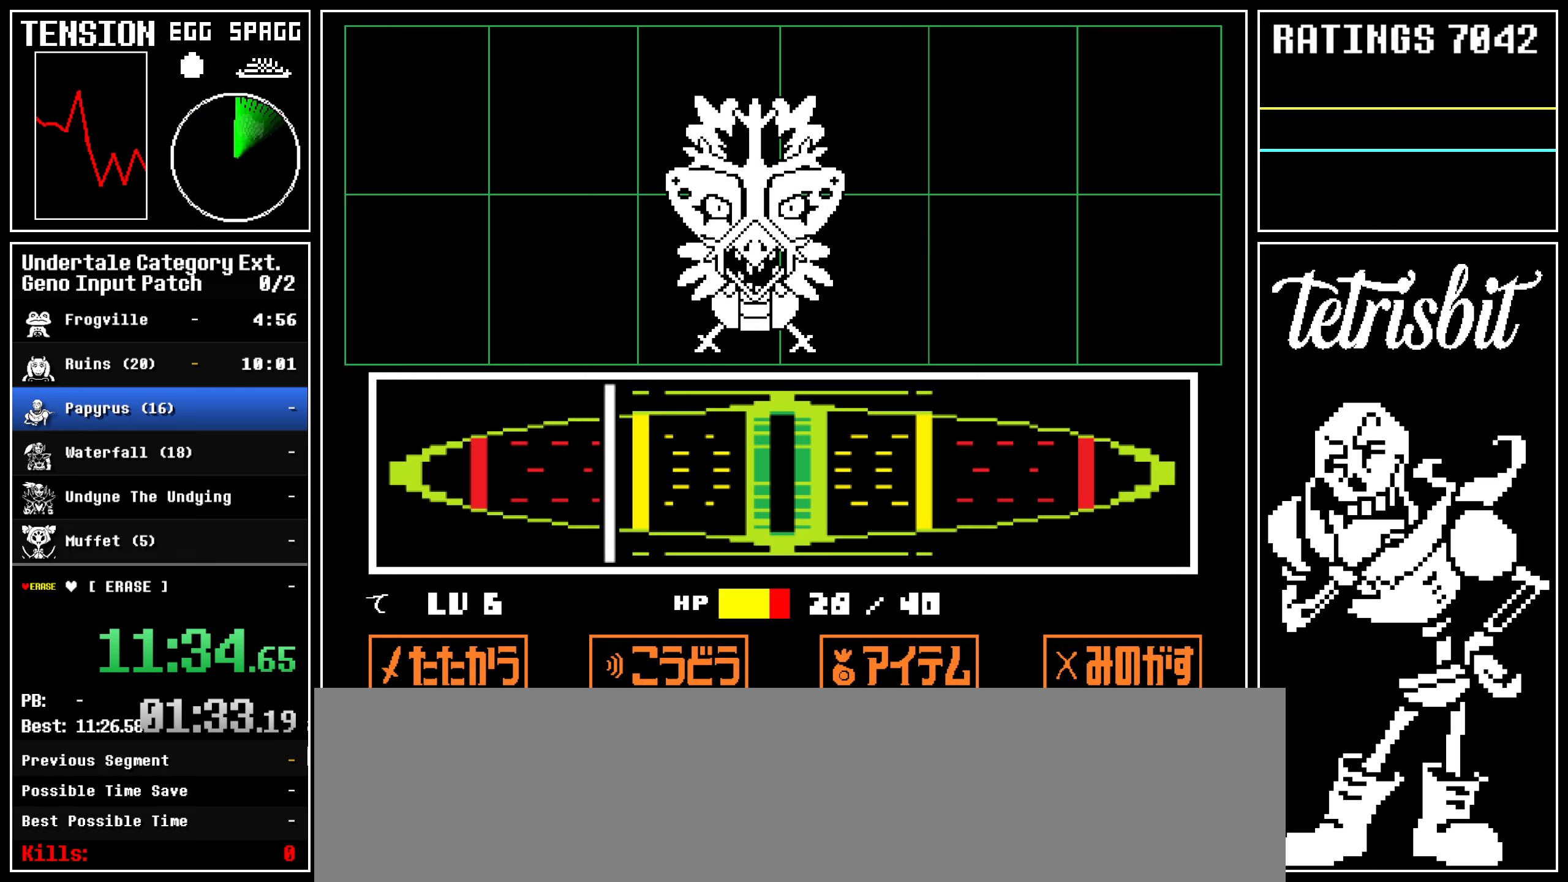
{"keys": ["z"], "events": [[283, "return", "down"], [333, "return", "up"], [333, "z", "down"], [383, "return", "down"], [383, "z", "up"], [417, "return", "up"], [417, "z", "down"], [450, "return", "down"], [483, "return", "up"]]}
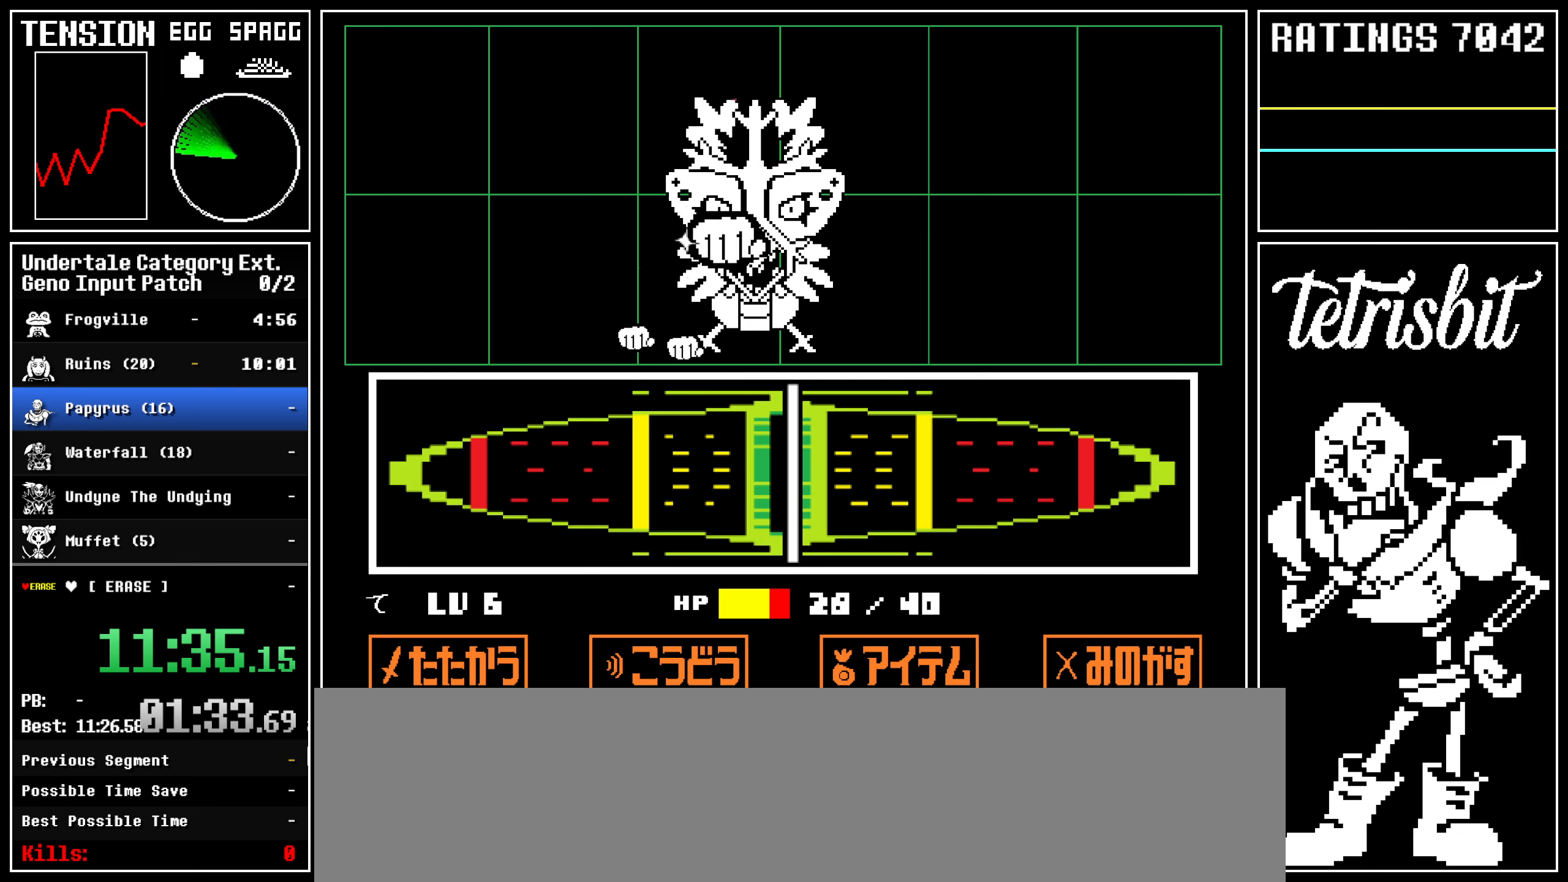
{"keys": ["return"], "events": [[17, "return", "down"], [67, "return", "up"], [100, "return", "down"], [150, "return", "up"], [150, "z", "up"], [500, "return", "down"]]}
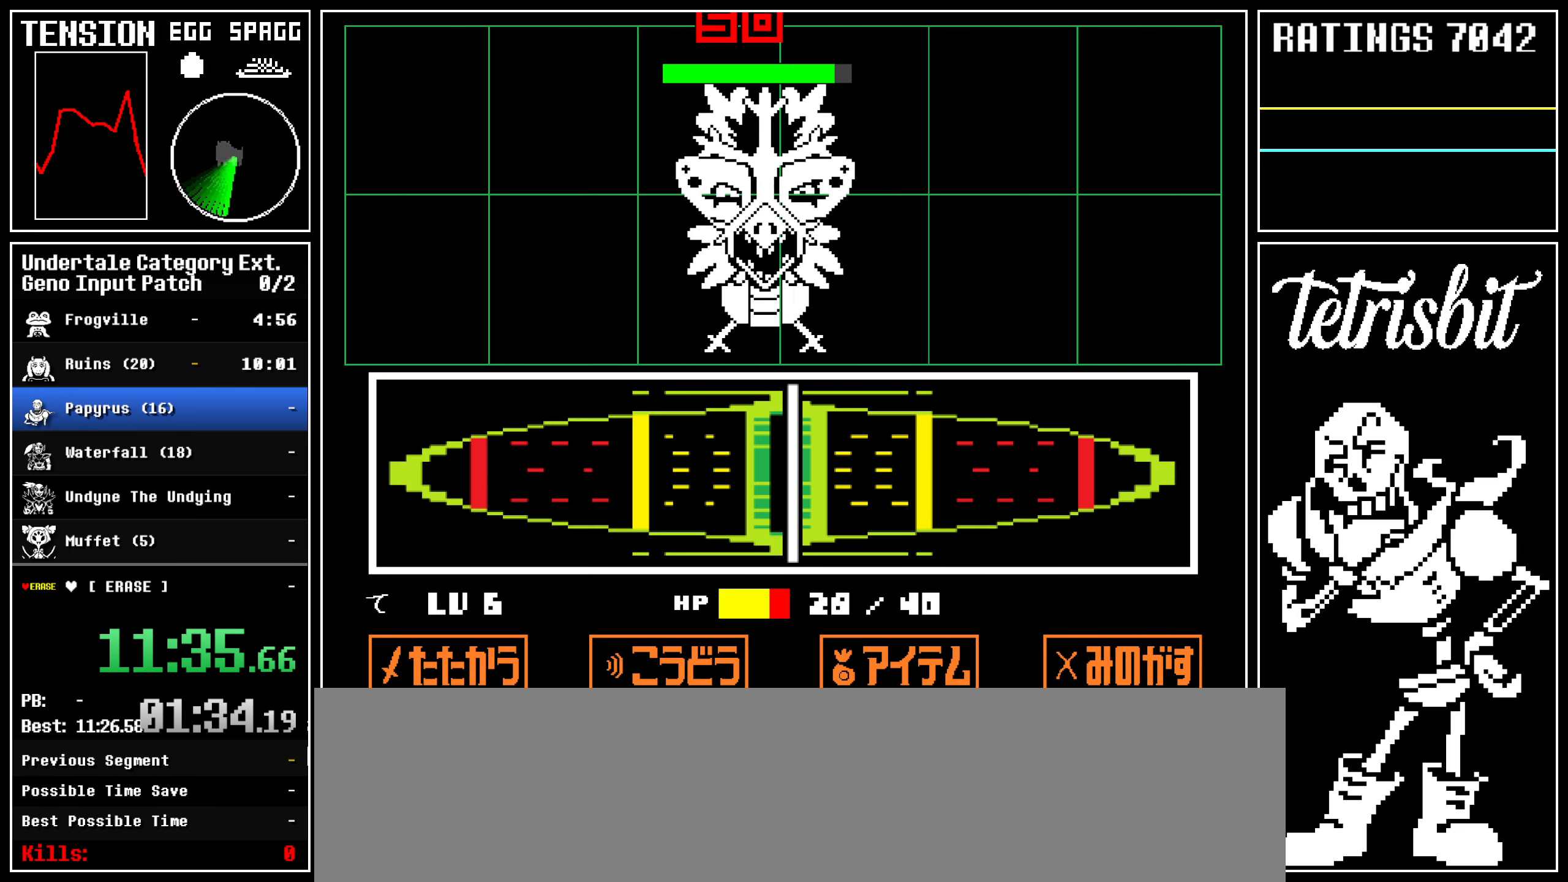
{"keys": ["left"], "events": [[33, "return", "up"], [83, "z", "down"], [133, "z", "up"], [167, "return", "down"], [217, "return", "up"], [233, "z", "down"], [267, "z", "up"], [300, "left", "down"], [300, "return", "down"], [367, "return", "up"], [367, "z", "down"], [433, "z", "up"]]}
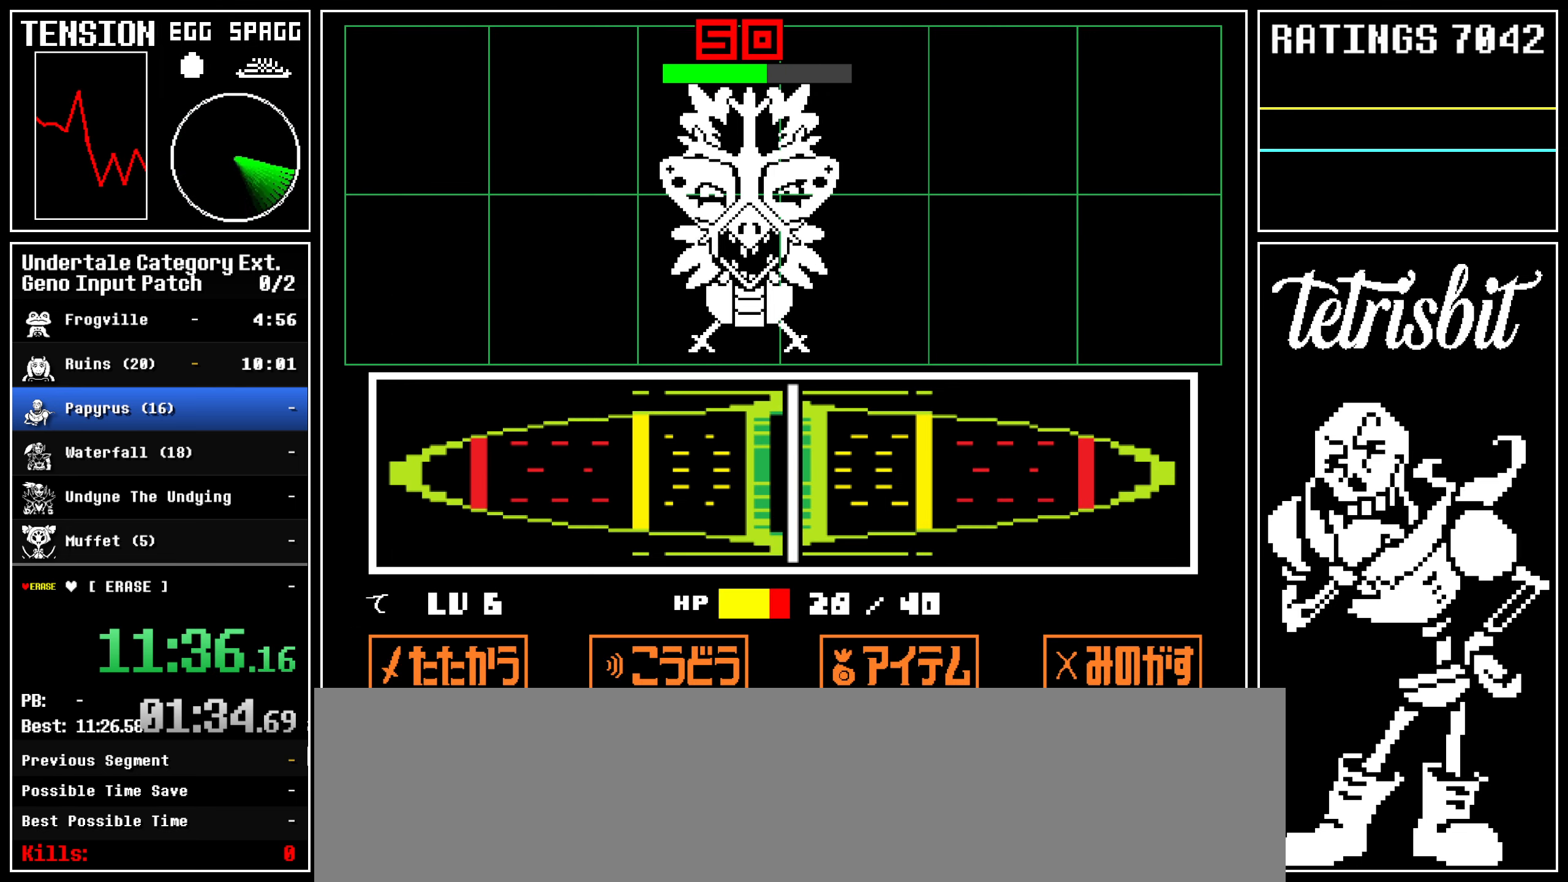
{"keys": ["down", "left"], "events": [[83, "down", "down"], [233, "return", "down"], [250, "return", "up"], [283, "z", "down"], [333, "z", "up"], [383, "return", "down"], [400, "return", "up"], [450, "z", "down"], [467, "z", "up"]]}